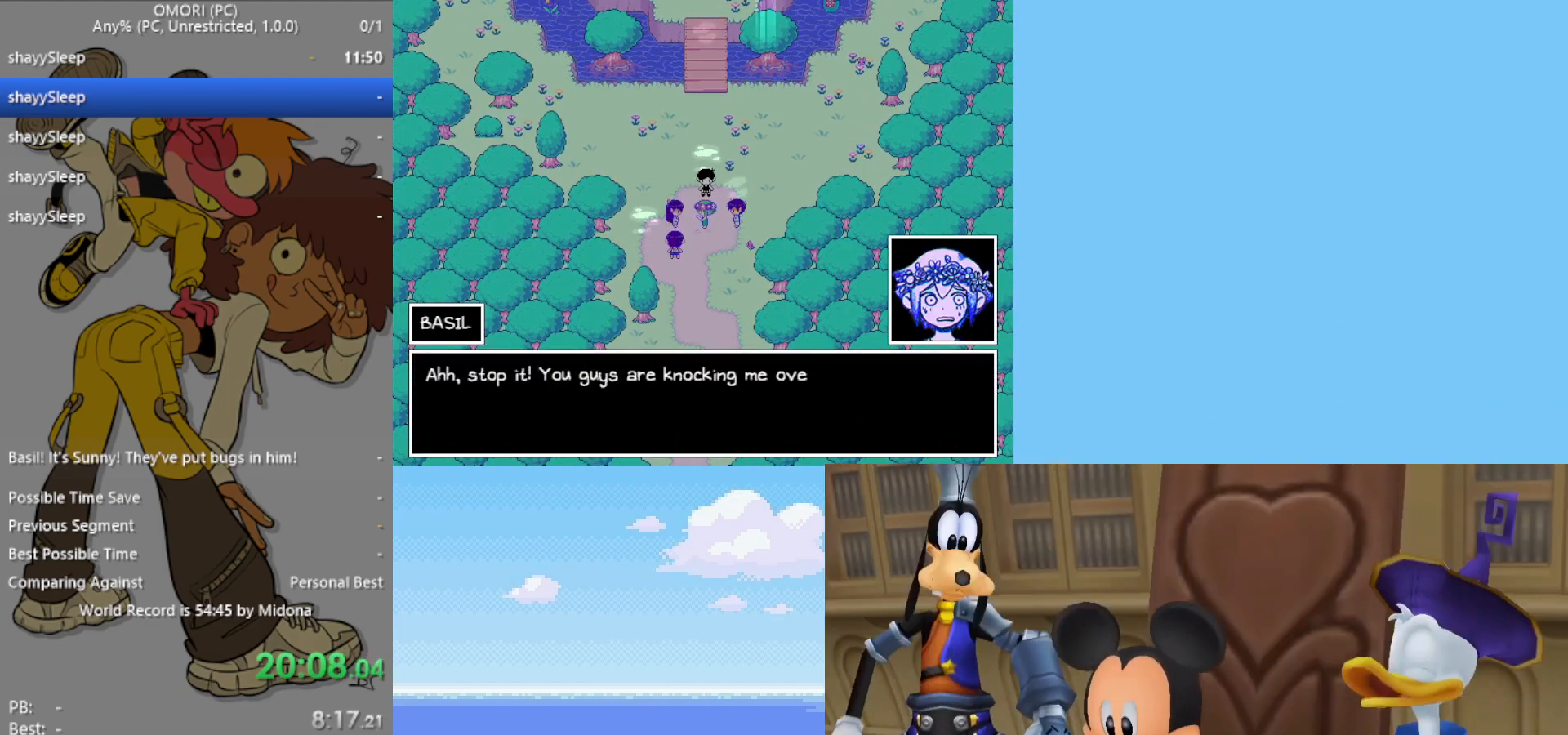
Gameplay with keyboard; each line is a JSON object with the keys held at the frame after it. "events" lists presses ("down") and releases ("up") of "c", "ctrl", "down", "left", "return", "right", "shift", "up", "x" and "z" between this image and that frame as [ms after this image, input, new state], when the widget could be followed in between. No other keys are recorded. Mouse input is not recorded.
{"keys": ["up", "z"], "events": [[117, "z", "up"], [200, "z", "down"], [250, "z", "up"], [300, "z", "down"], [350, "z", "up"], [383, "z", "down"], [433, "z", "up"], [483, "z", "down"]]}
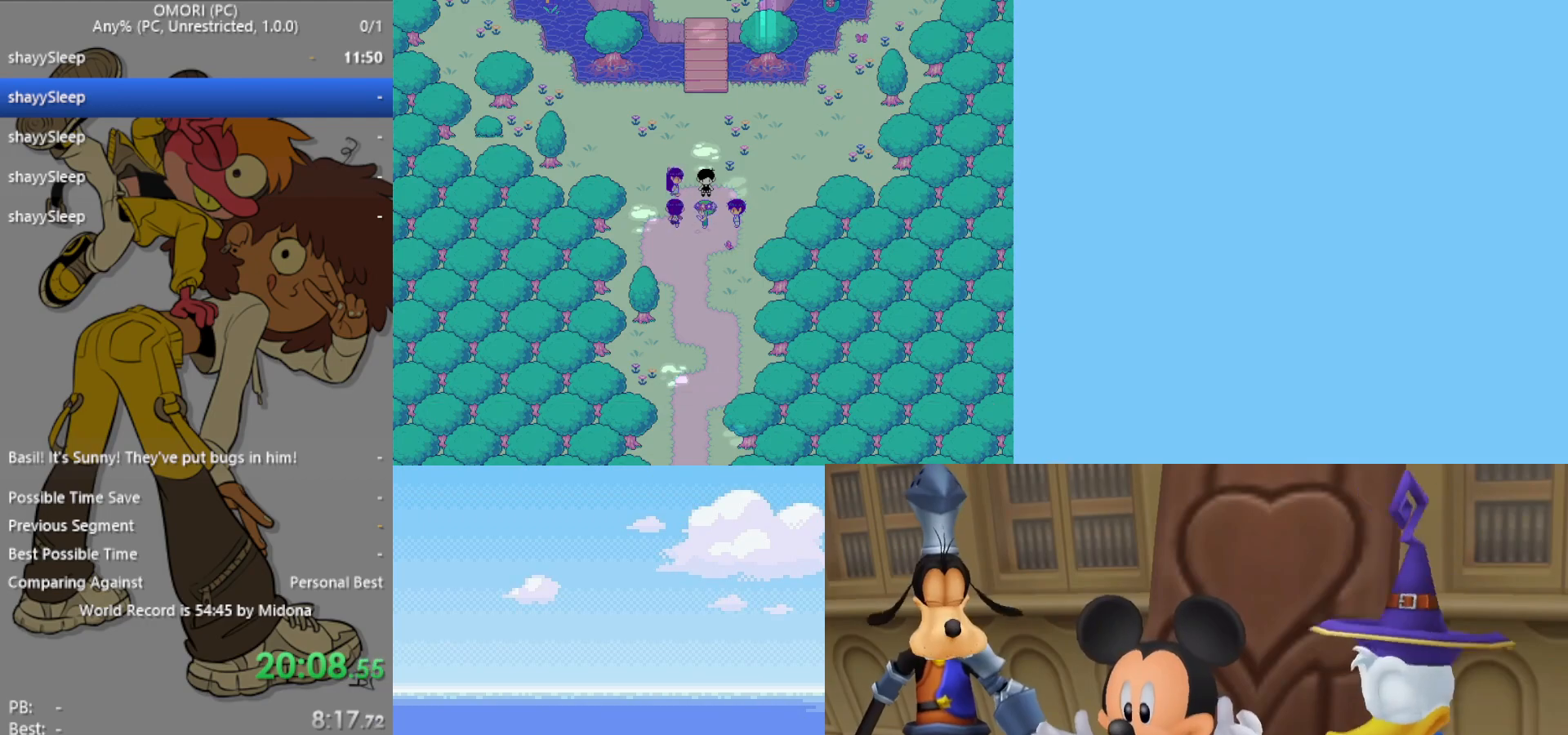
{"keys": ["up", "z"], "events": [[17, "z", "up"], [67, "z", "down"], [117, "z", "up"], [167, "z", "down"], [250, "z", "up"], [400, "z", "down"], [433, "z", "up"], [483, "z", "down"]]}
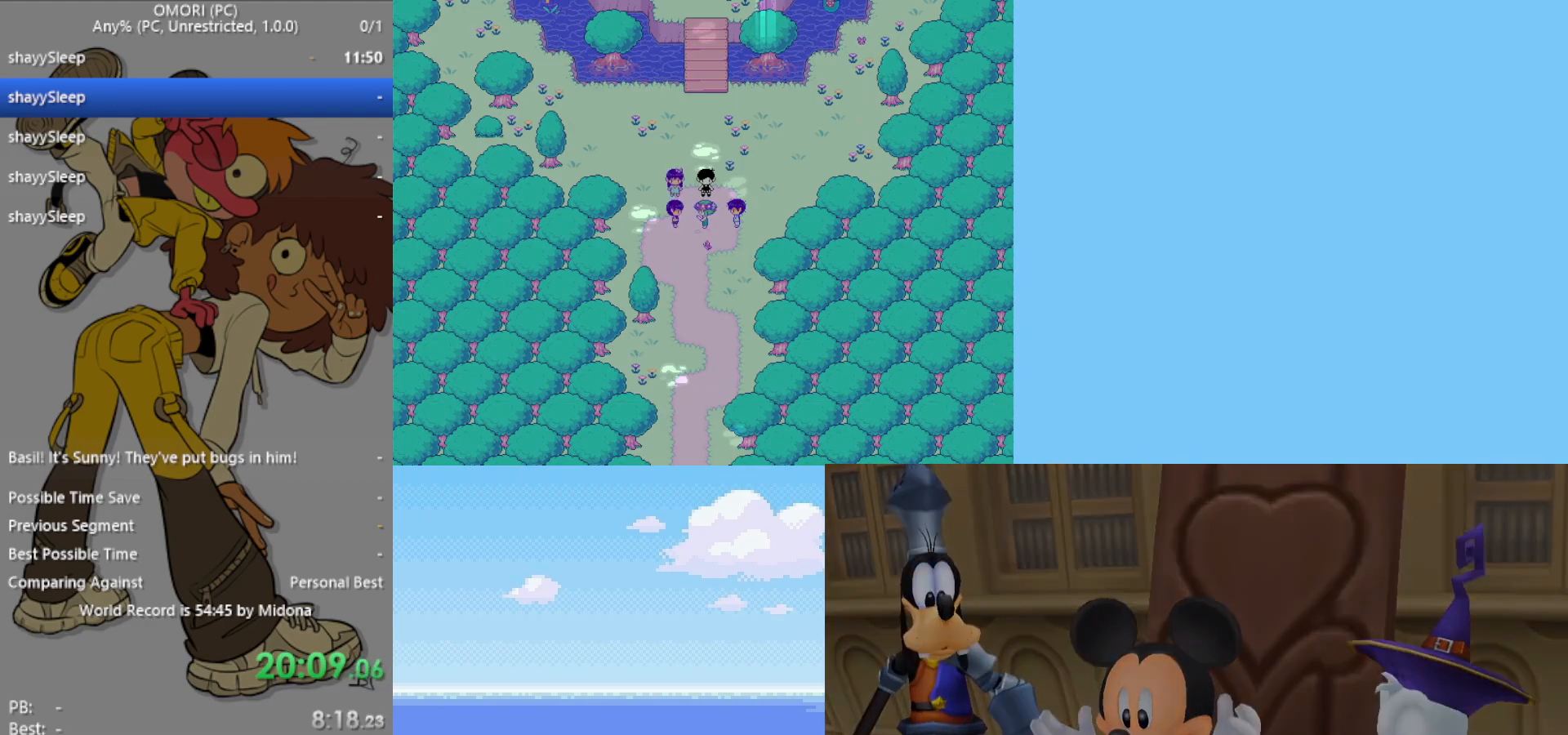
{"keys": ["up"], "events": [[33, "z", "up"], [67, "z", "down"], [117, "z", "up"], [167, "z", "down"], [217, "z", "up"], [350, "z", "down"], [400, "z", "up"]]}
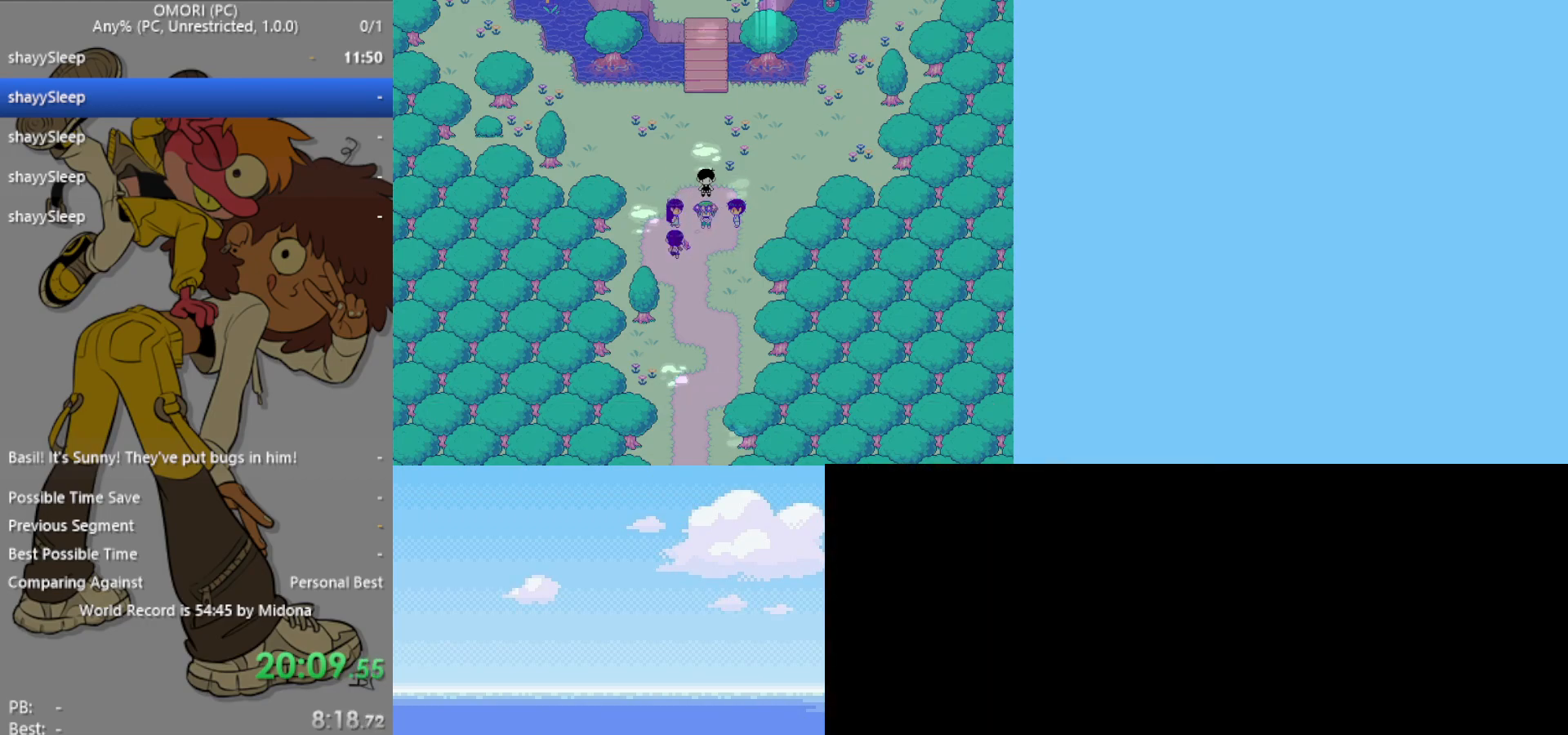
{"keys": ["up"], "events": [[83, "z", "down"], [117, "z", "up"], [167, "z", "down"], [217, "z", "up"], [267, "z", "down"], [300, "z", "up"], [350, "z", "down"], [400, "z", "up"], [450, "z", "down"], [500, "z", "up"]]}
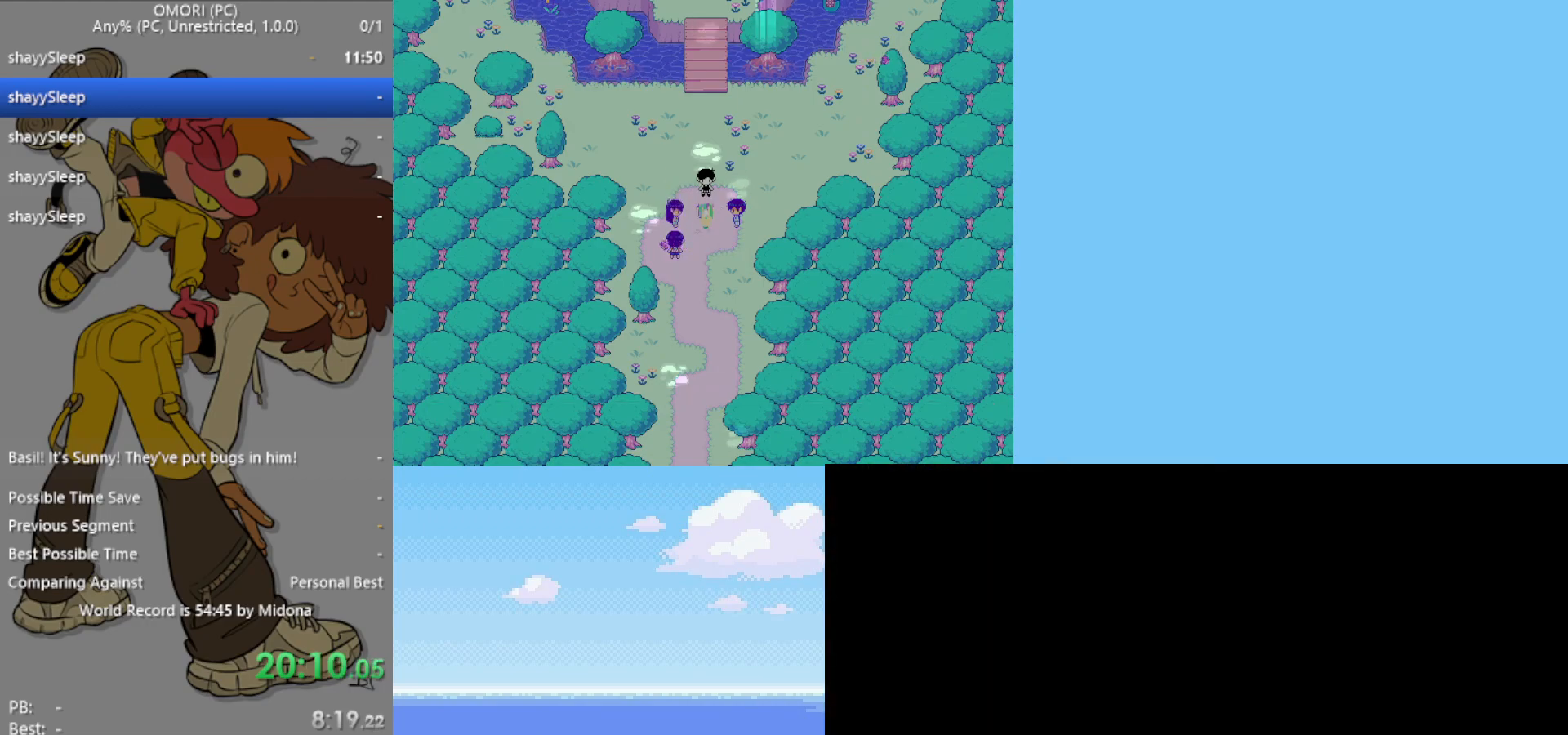
{"keys": ["up"], "events": [[33, "z", "down"], [83, "z", "up"], [133, "z", "down"], [167, "z", "up"], [217, "z", "down"], [267, "z", "up"], [317, "z", "down"], [367, "z", "up"], [417, "z", "down"], [450, "z", "up"]]}
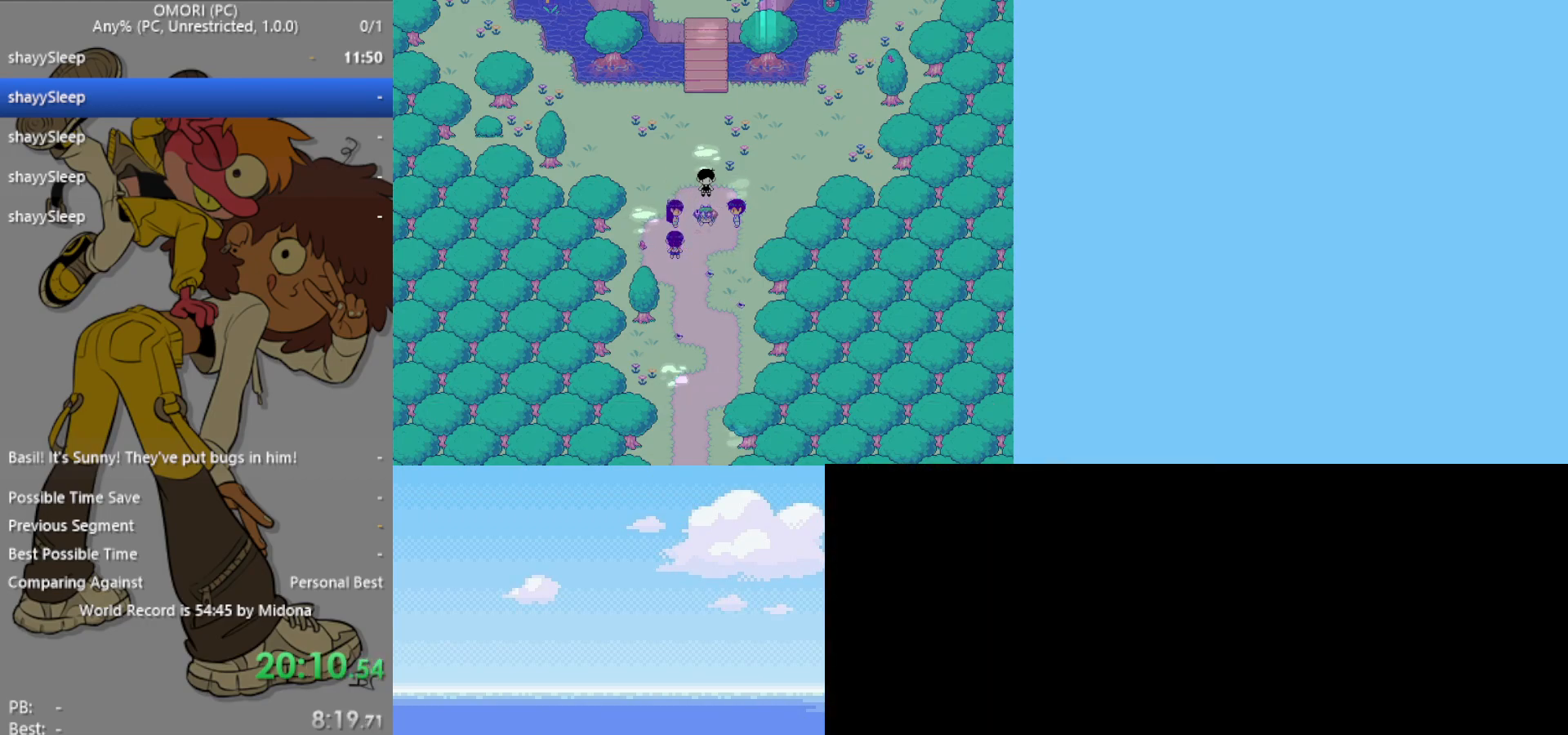
{"keys": ["up", "z"], "events": [[50, "z", "down"], [100, "z", "up"], [133, "z", "down"], [183, "z", "up"], [233, "z", "down"], [283, "z", "up"], [317, "z", "down"], [367, "z", "up"], [417, "z", "down"], [450, "z", "up"], [500, "z", "down"]]}
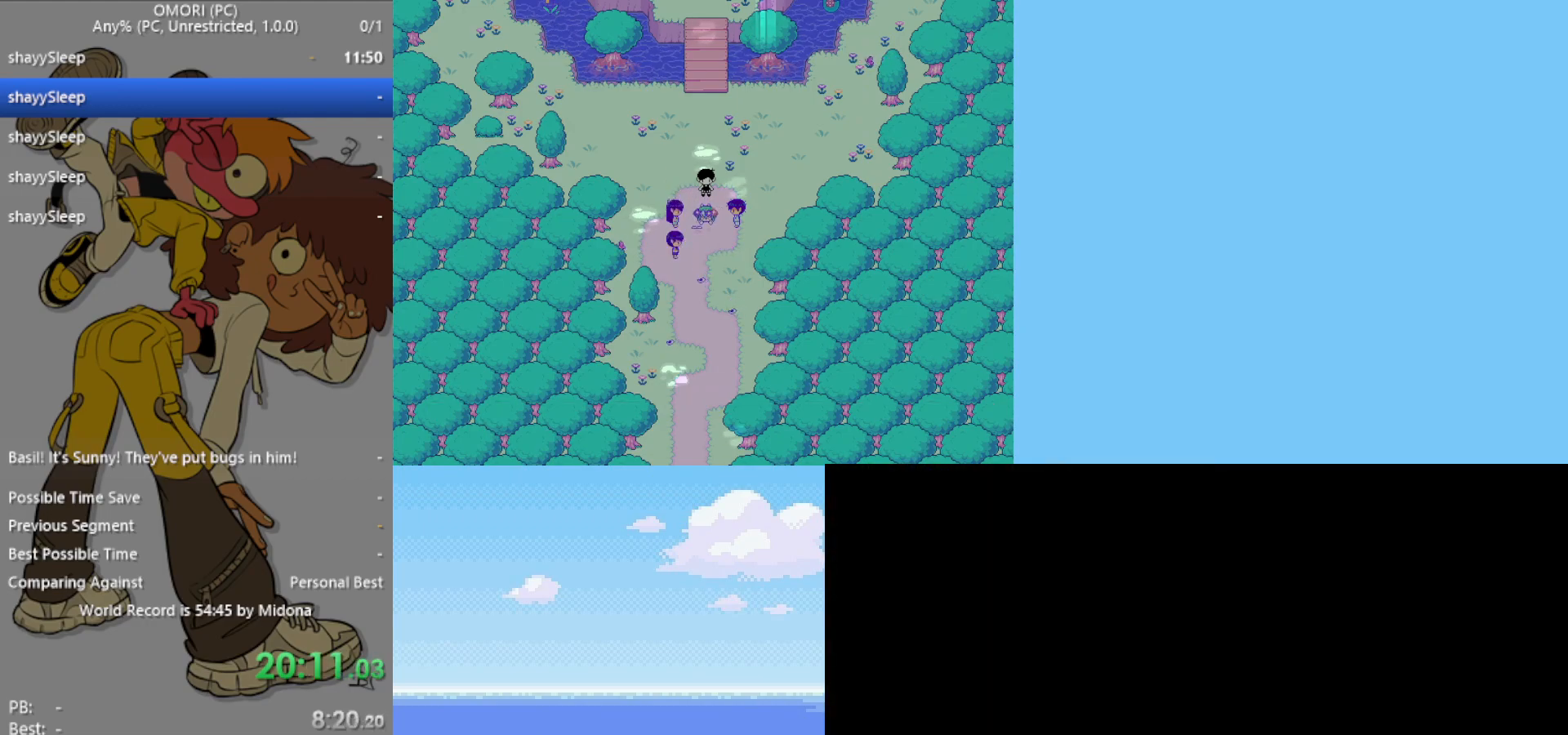
{"keys": ["up"], "events": [[50, "z", "up"], [100, "z", "down"], [150, "z", "up"], [200, "z", "down"], [250, "z", "up"], [283, "z", "down"], [417, "z", "up"]]}
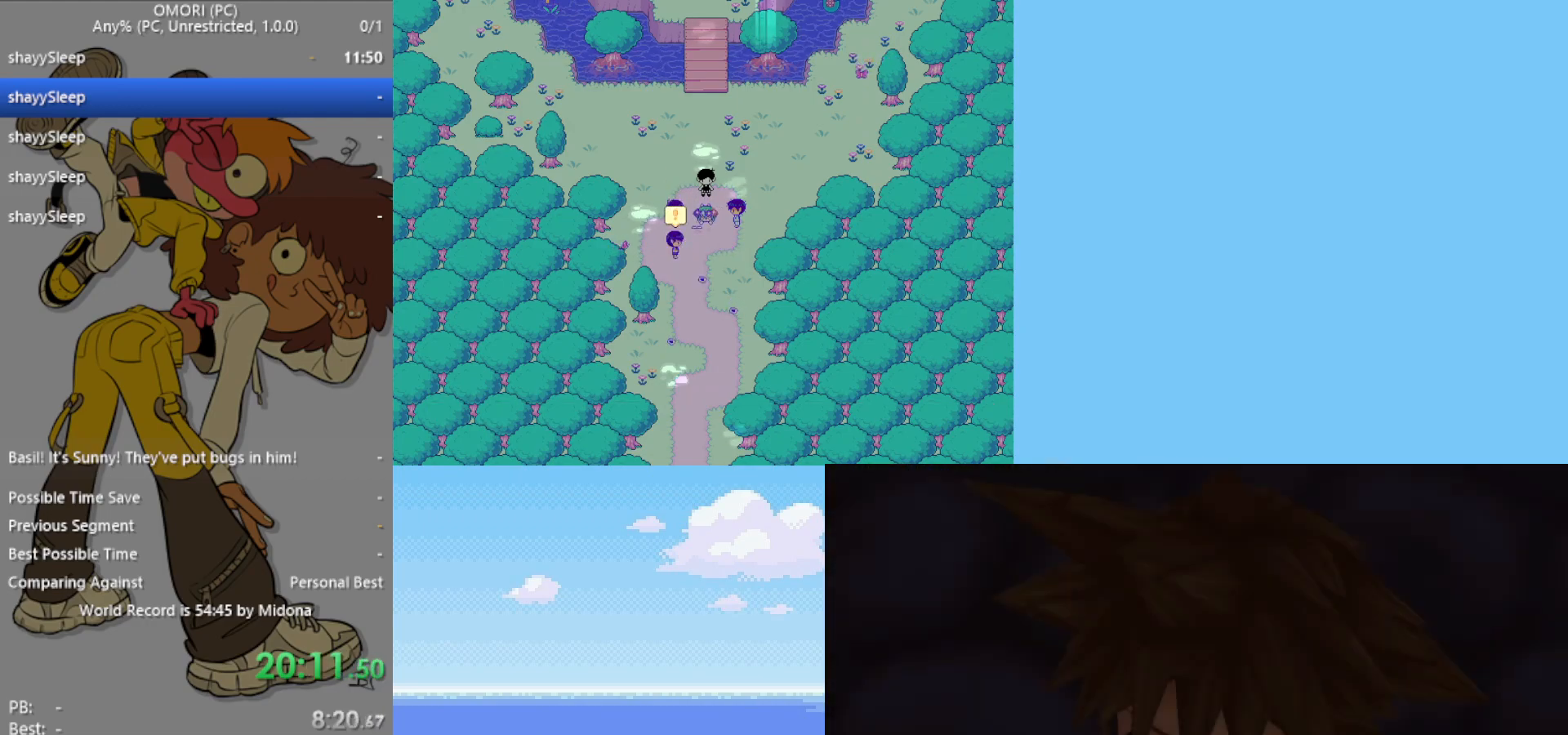
{"keys": ["up", "z"], "events": [[17, "z", "down"], [117, "z", "up"], [200, "z", "down"], [250, "z", "up"], [300, "z", "down"], [333, "z", "up"], [383, "z", "down"], [433, "z", "up"], [483, "z", "down"]]}
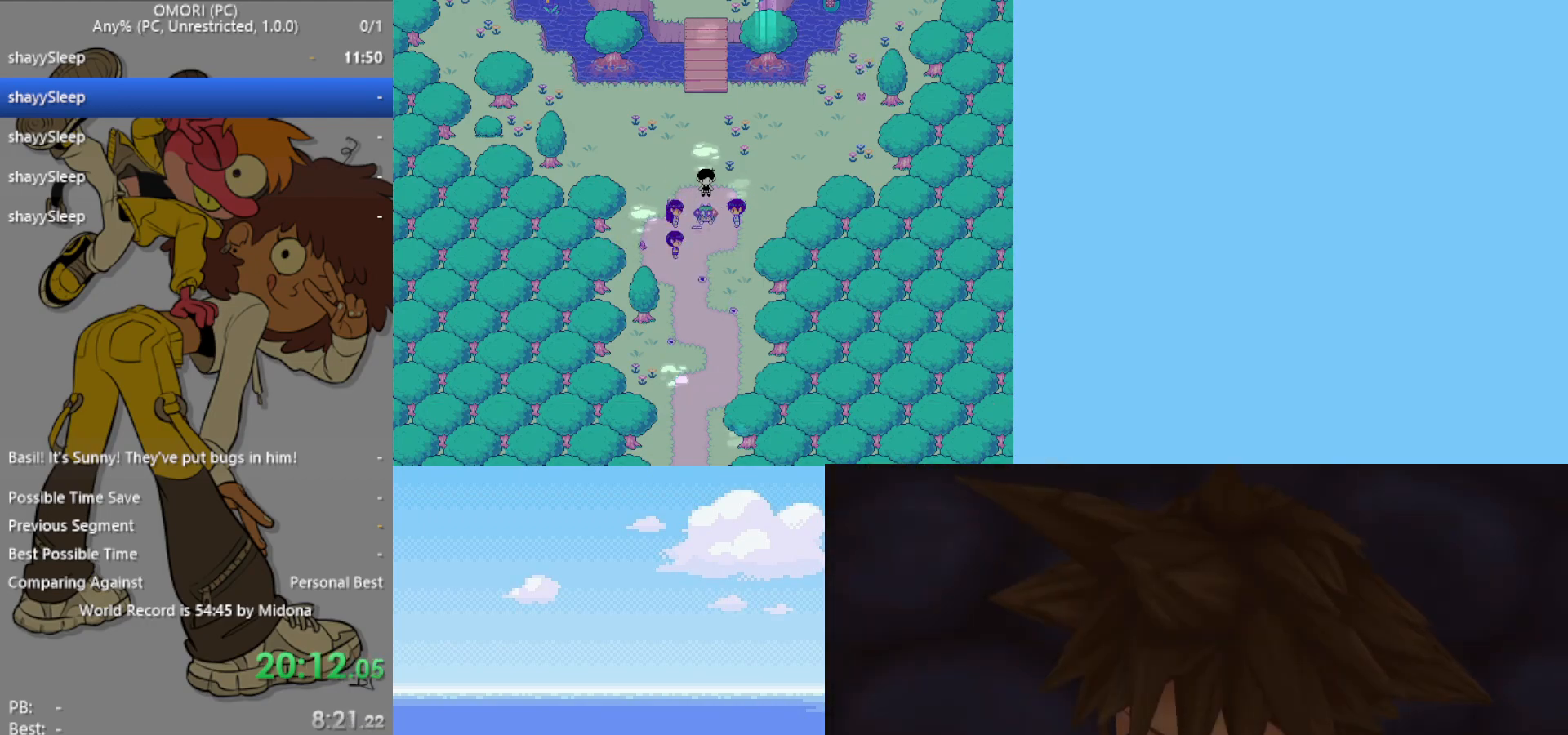
{"keys": ["up", "z"], "events": [[33, "z", "up"], [67, "z", "down"], [117, "z", "up"], [167, "z", "down"], [200, "z", "up"], [383, "z", "down"], [433, "z", "up"], [483, "z", "down"]]}
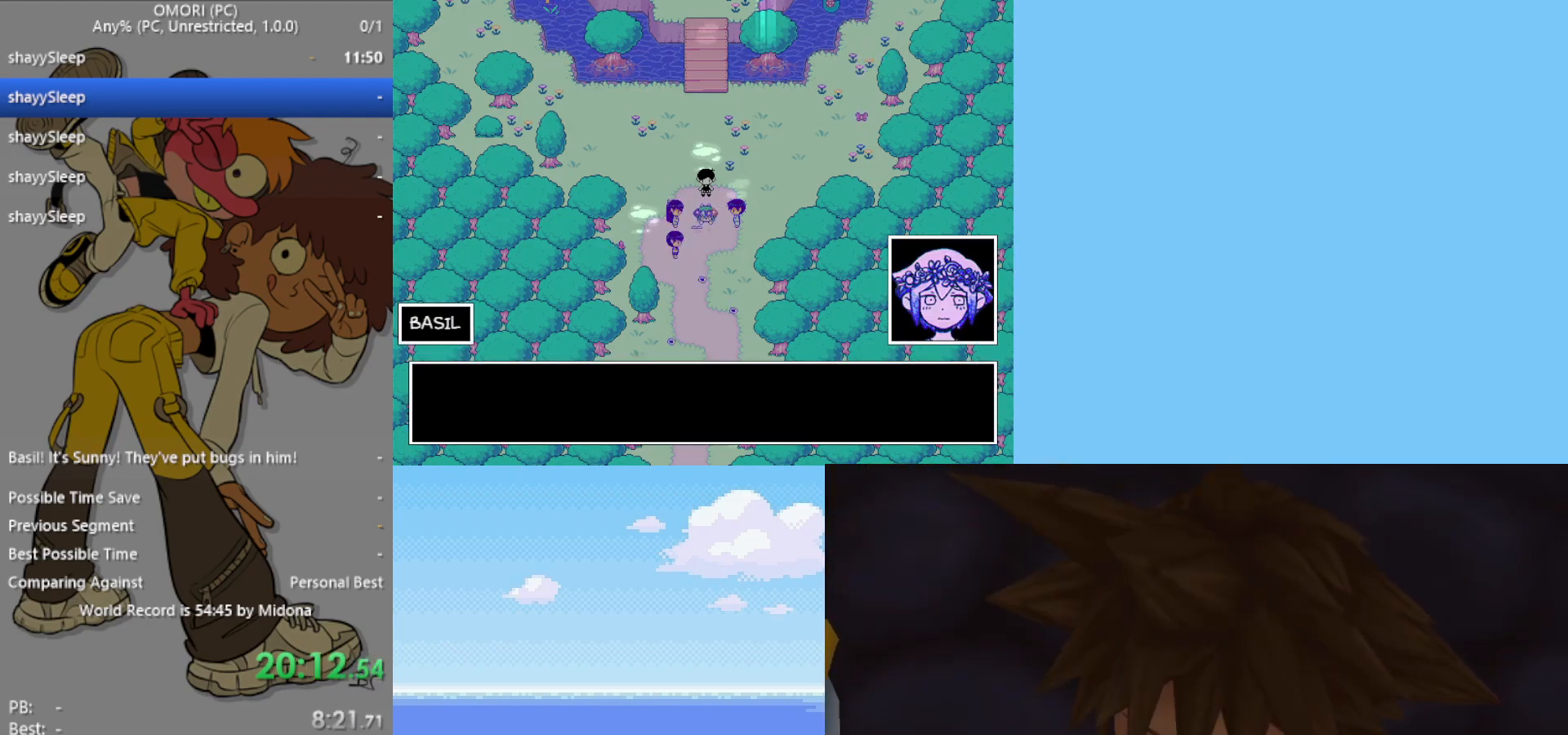
{"keys": ["up", "z"], "events": [[33, "z", "up"], [67, "z", "down"], [117, "z", "up"], [167, "z", "down"], [200, "z", "up"], [250, "z", "down"], [300, "z", "up"], [350, "z", "down"], [400, "z", "up"], [433, "z", "down"]]}
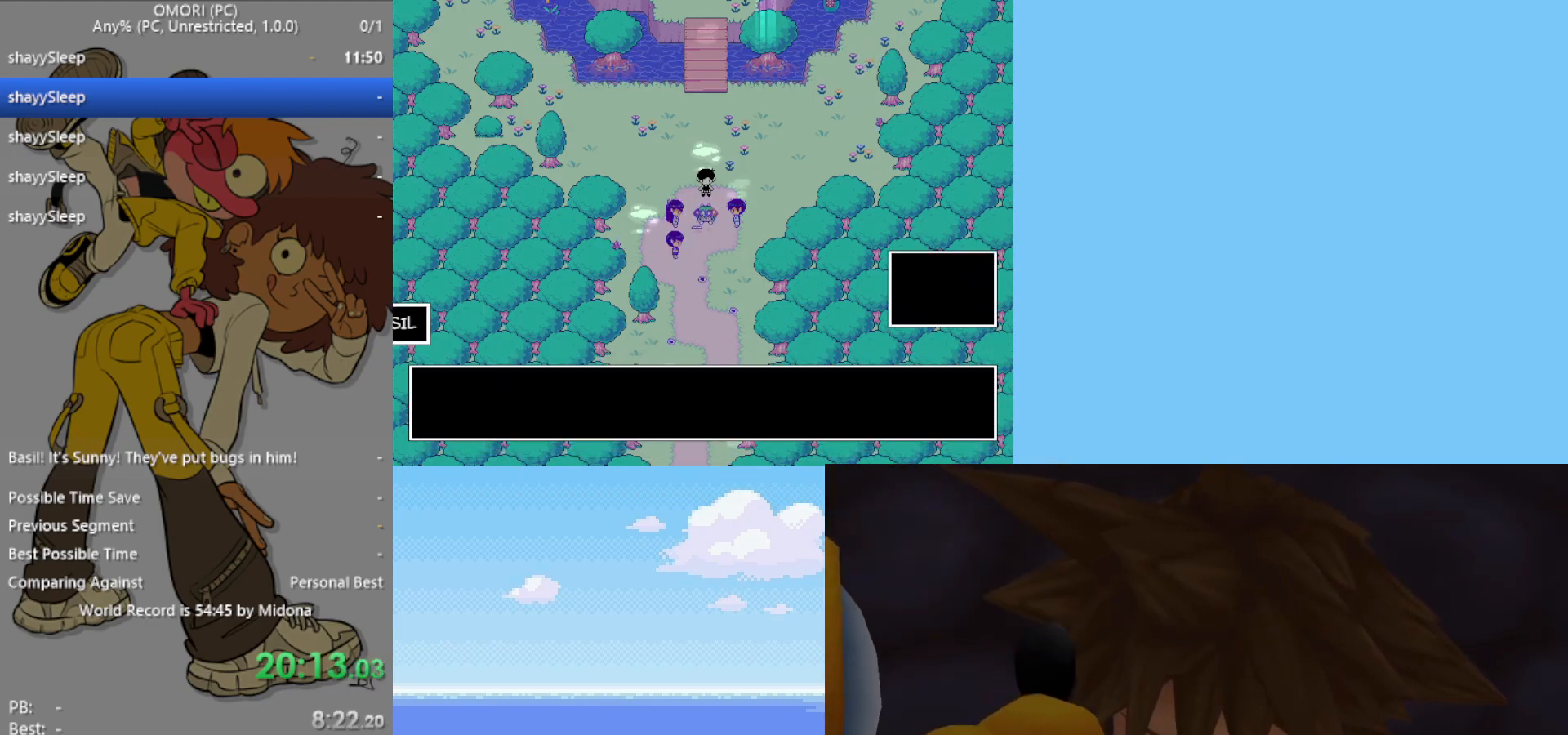
{"keys": ["up"], "events": [[33, "z", "up"], [83, "z", "down"], [133, "z", "up"], [167, "z", "down"], [217, "z", "up"], [267, "z", "down"], [317, "z", "up"], [350, "z", "down"], [400, "z", "up"], [450, "z", "down"], [500, "z", "up"]]}
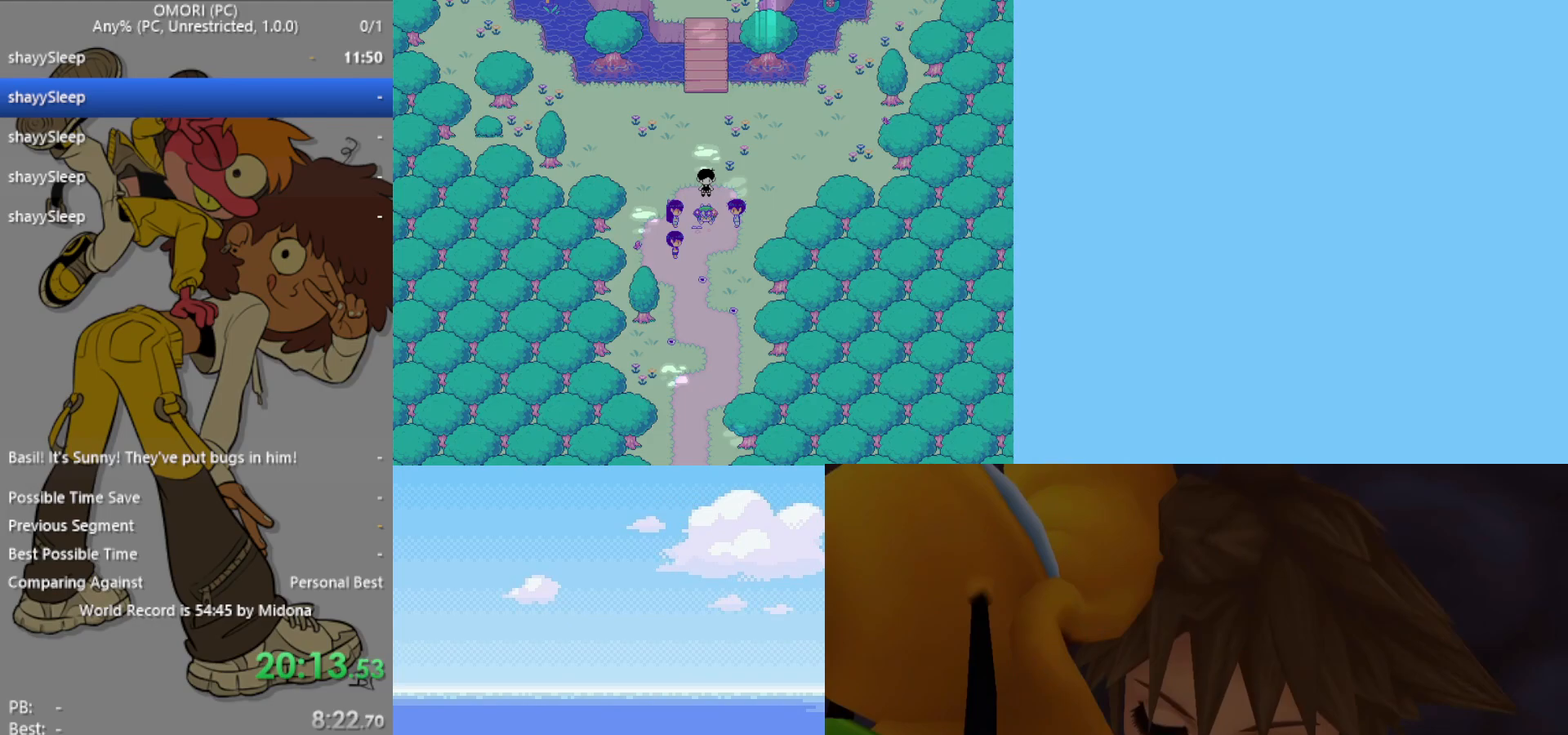
{"keys": ["up"], "events": [[33, "z", "down"], [167, "z", "up"], [267, "z", "down"], [317, "z", "up"], [350, "z", "down"], [400, "z", "up"], [450, "z", "down"], [500, "z", "up"]]}
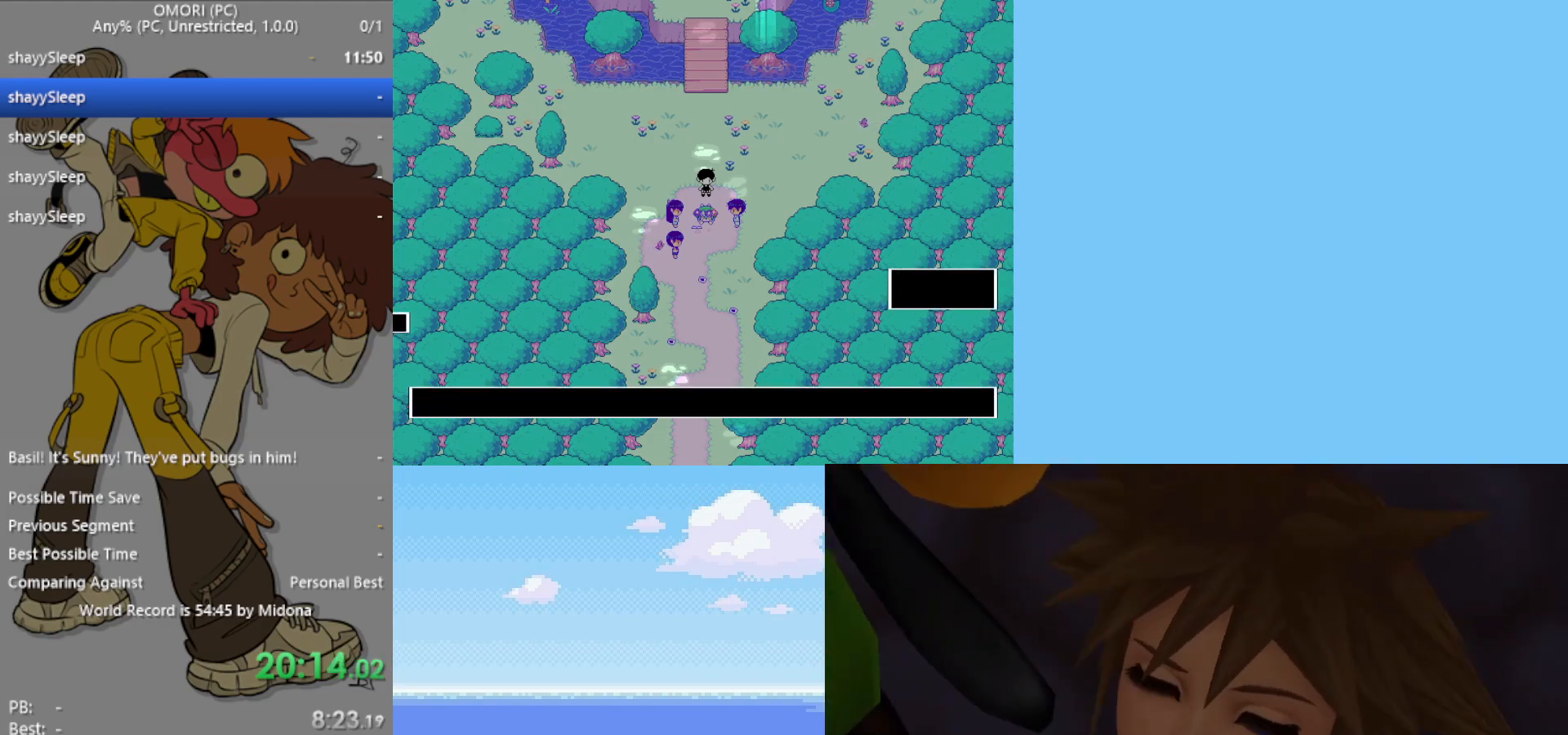
{"keys": ["up"], "events": [[50, "z", "down"], [83, "z", "up"], [133, "z", "down"], [183, "z", "up"], [233, "z", "down"], [267, "z", "up"], [317, "z", "down"], [367, "z", "up"], [417, "z", "down"], [500, "z", "up"]]}
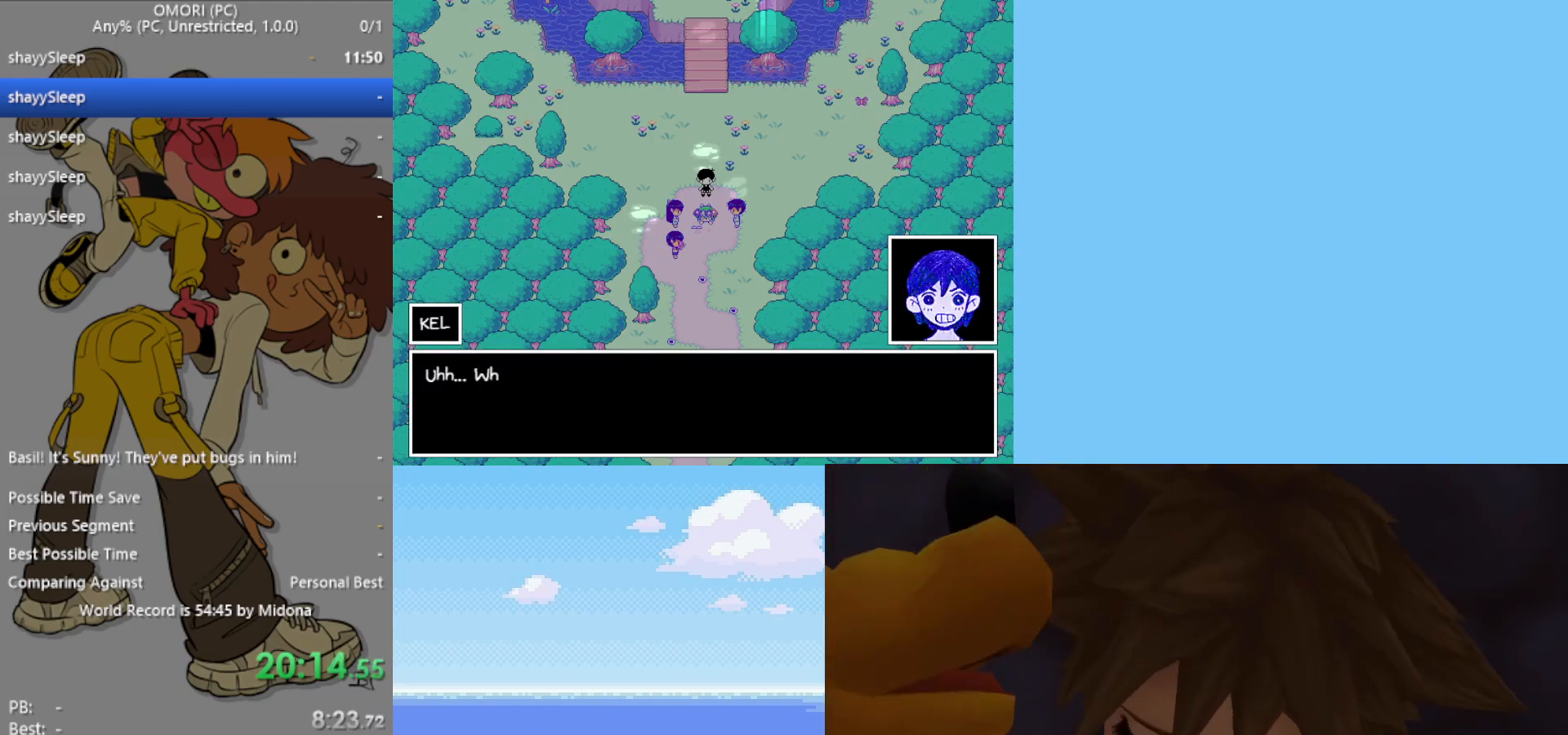
{"keys": ["up", "z"], "events": [[150, "z", "down"], [183, "z", "up"], [233, "z", "down"], [283, "z", "up"], [333, "z", "down"], [367, "z", "up"], [417, "z", "down"], [450, "z", "up"], [500, "z", "down"]]}
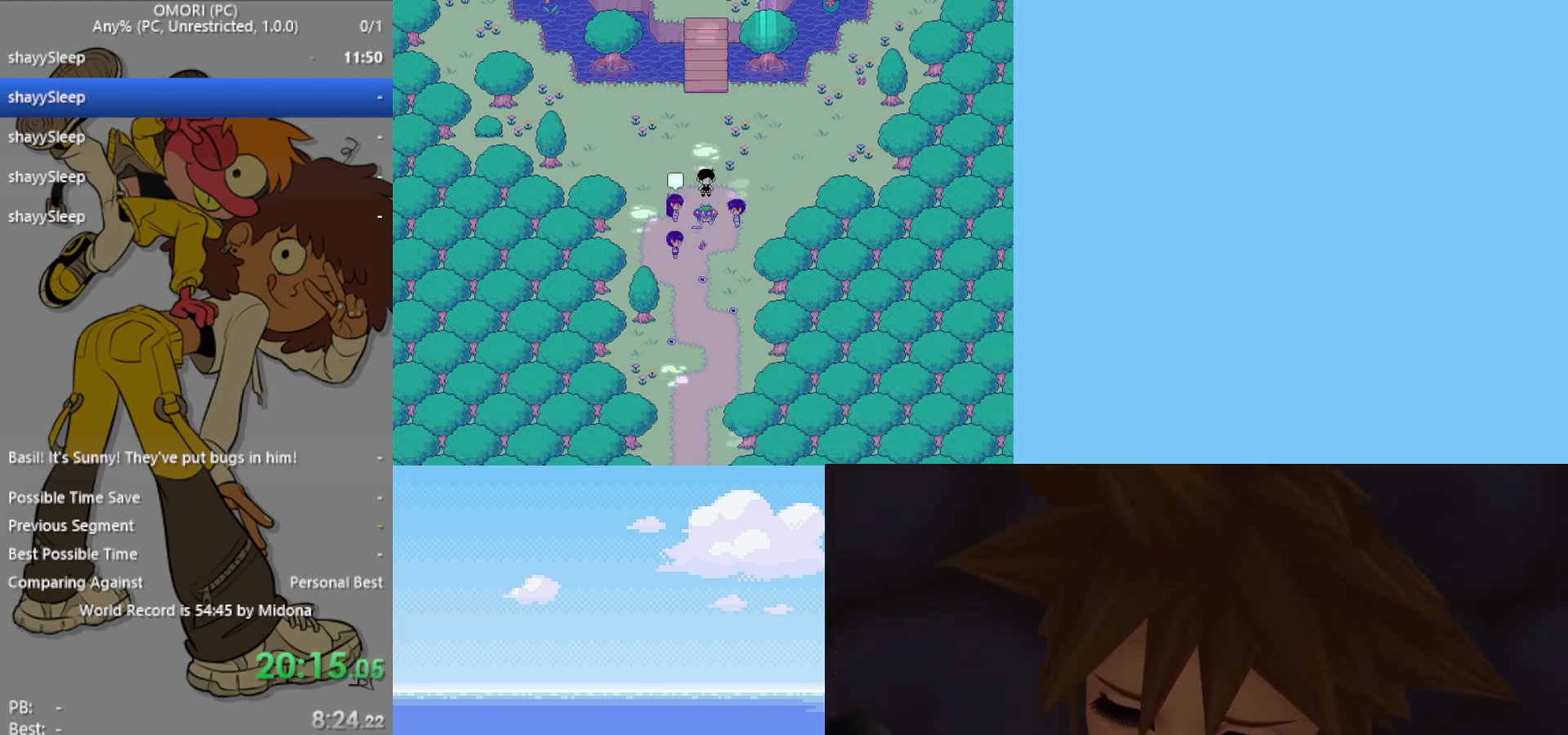
{"keys": ["up"], "events": [[50, "z", "up"], [100, "z", "down"], [150, "z", "up"], [283, "z", "down"], [383, "z", "up"], [417, "z", "down"], [467, "z", "up"]]}
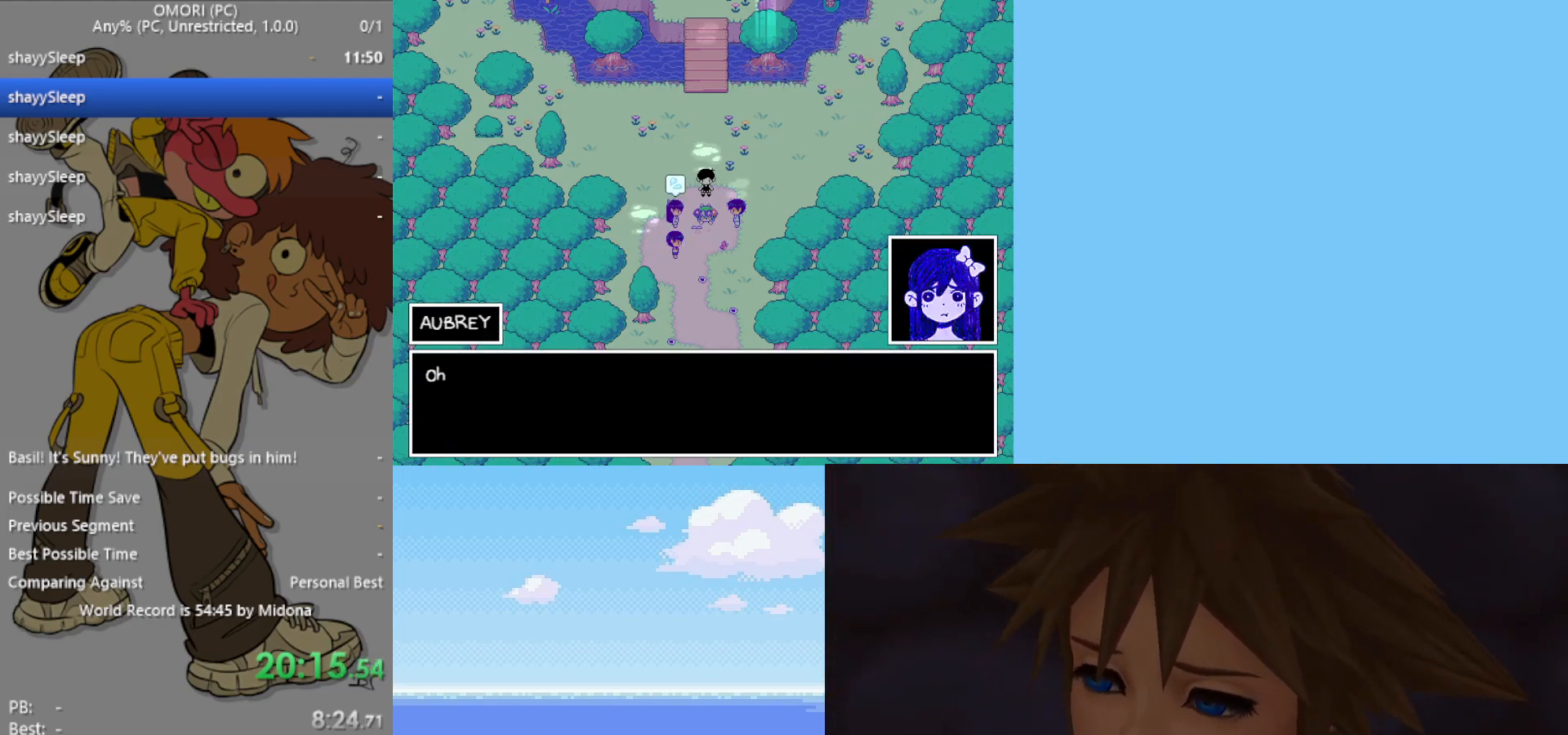
{"keys": ["up", "z"], "events": [[17, "z", "down"], [50, "z", "up"], [100, "z", "down"], [150, "z", "up"], [200, "z", "down"], [250, "z", "up"], [283, "z", "down"], [333, "z", "up"], [383, "z", "down"], [433, "z", "up"], [467, "z", "down"]]}
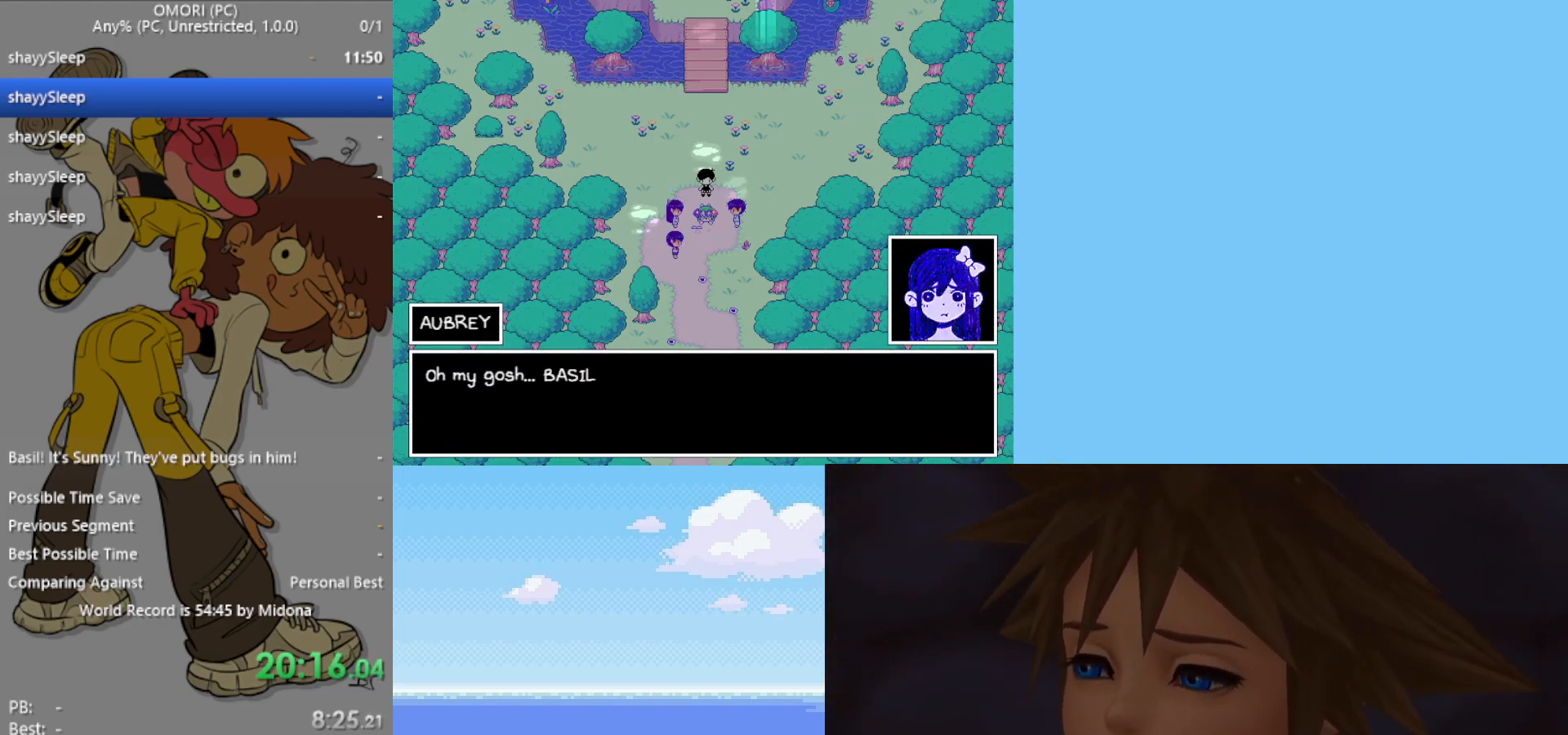
{"keys": ["up", "z"], "events": [[117, "z", "up"], [167, "z", "down"], [300, "z", "up"], [400, "z", "down"], [433, "z", "up"], [483, "z", "down"]]}
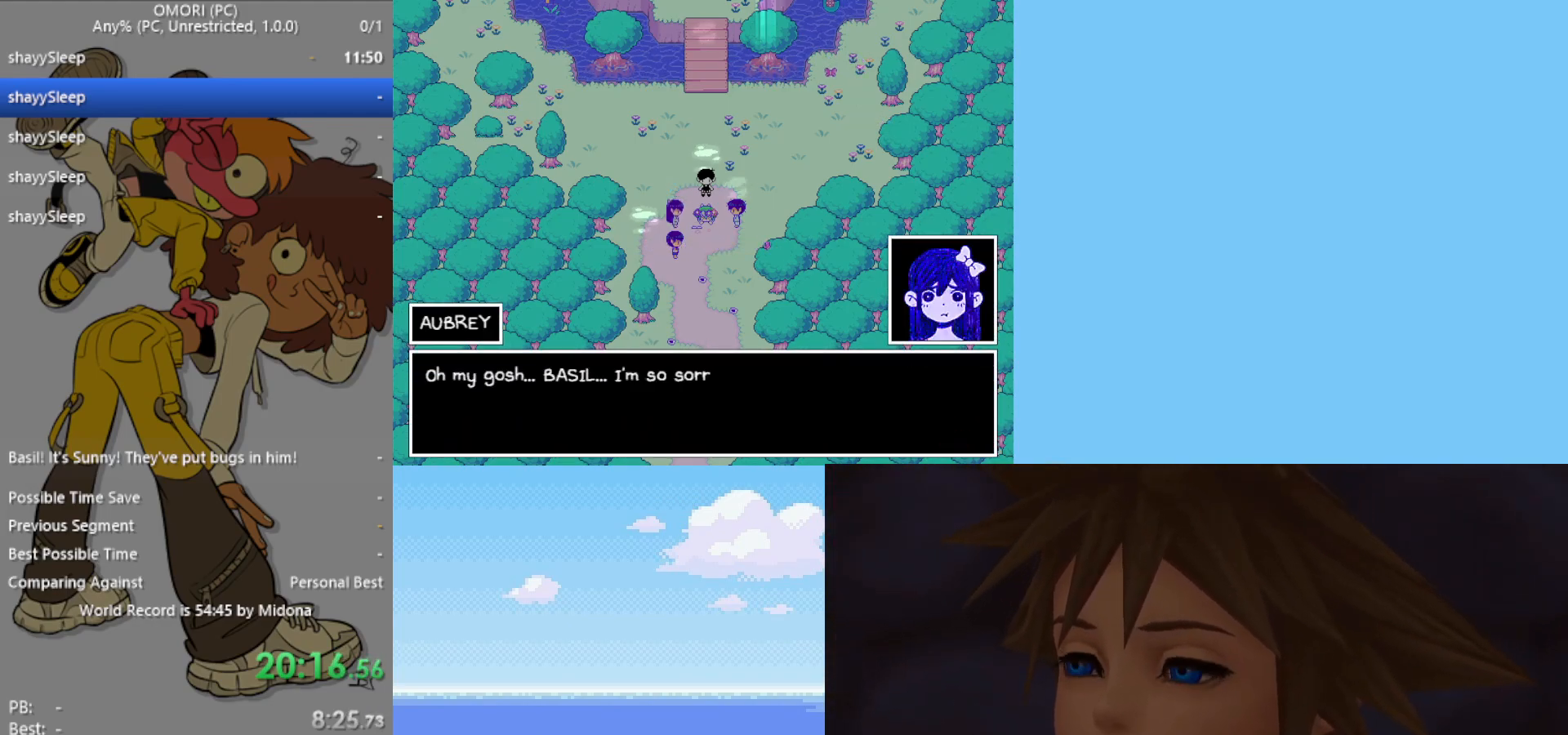
{"keys": ["up"], "events": [[33, "z", "up"], [67, "z", "down"], [117, "z", "up"], [167, "z", "down"], [217, "z", "up"], [250, "z", "down"], [300, "z", "up"], [350, "z", "down"], [400, "z", "up"]]}
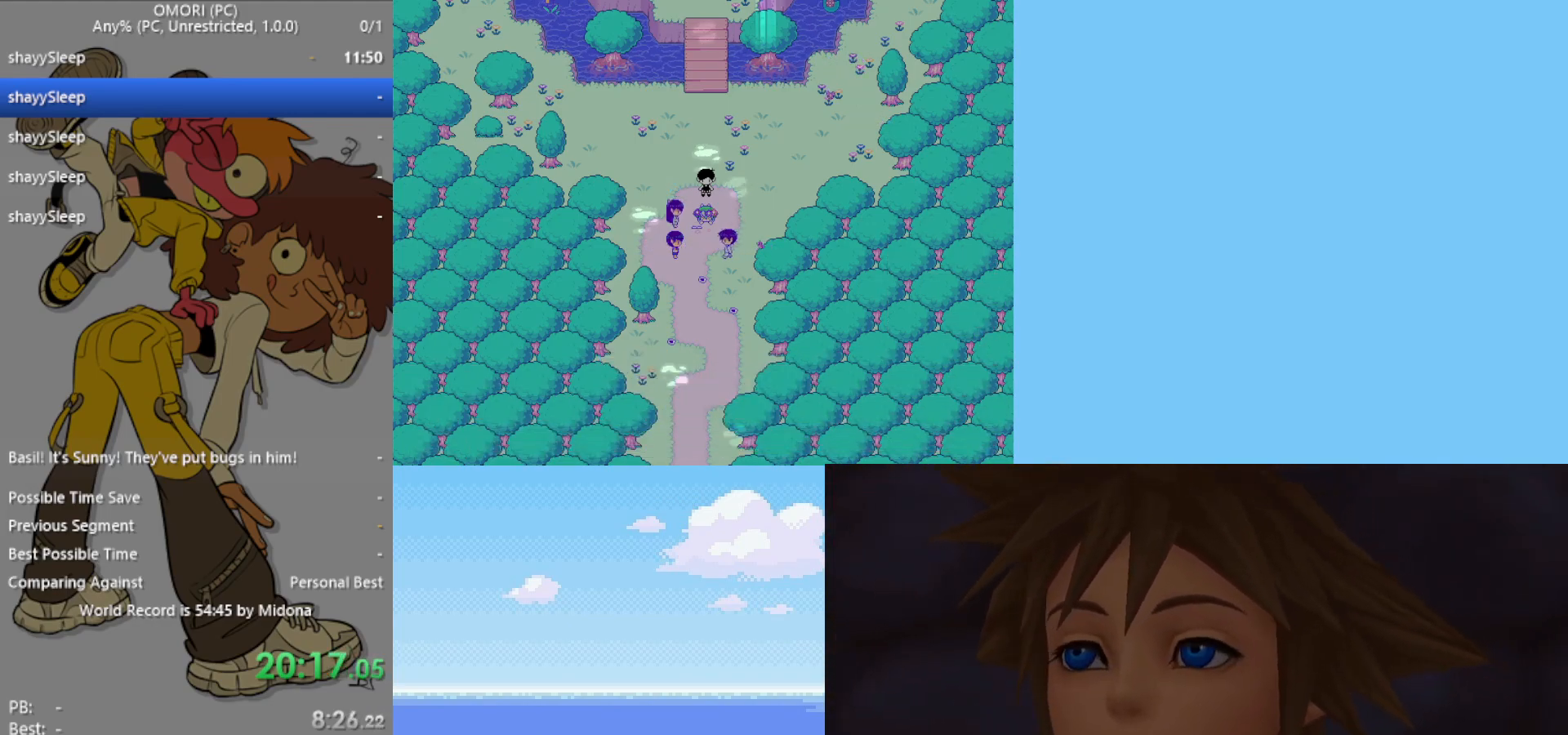
{"keys": ["up"], "events": [[33, "z", "down"], [133, "z", "up"], [167, "z", "down"], [217, "z", "up"], [267, "z", "down"], [317, "z", "up"], [367, "z", "down"], [400, "z", "up"], [450, "z", "down"], [500, "z", "up"]]}
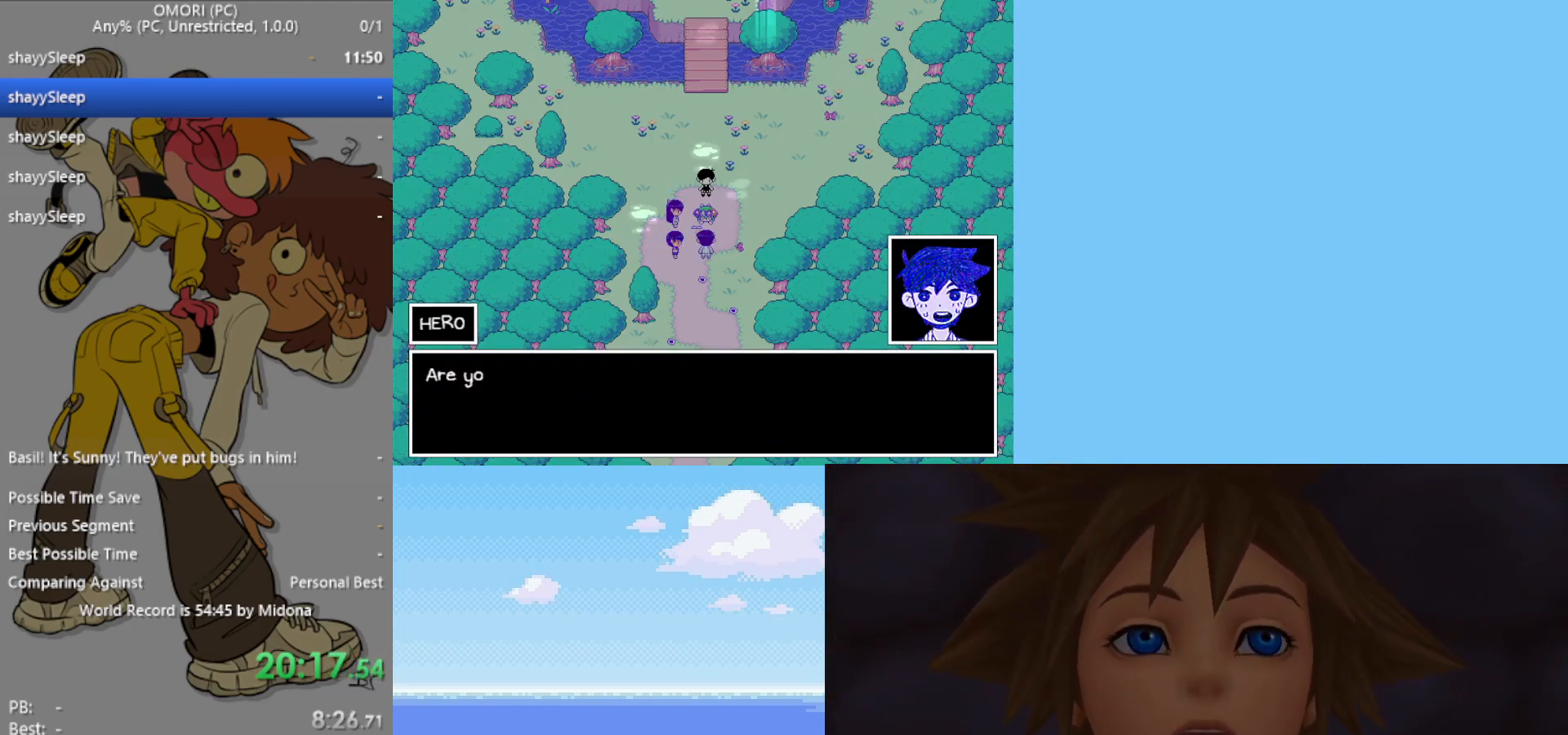
{"keys": ["up", "z"], "events": [[50, "z", "down"], [83, "z", "up"], [133, "z", "down"], [183, "z", "up"], [233, "z", "down"], [283, "z", "up"], [317, "z", "down"], [367, "z", "up"], [417, "z", "down"], [467, "z", "up"], [500, "z", "down"]]}
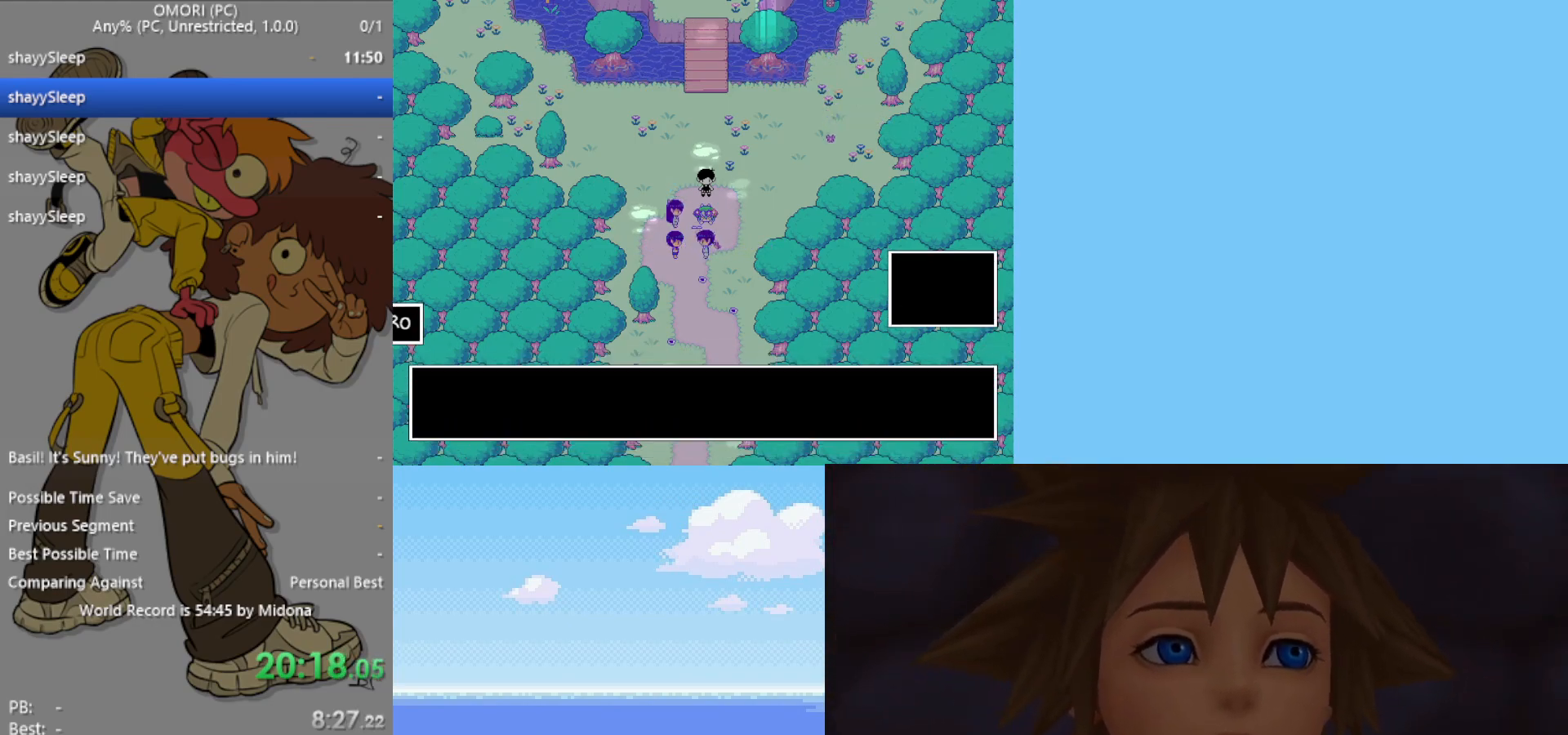
{"keys": ["up"], "events": [[50, "z", "up"], [133, "z", "down"], [183, "z", "up"], [233, "z", "down"], [283, "z", "up"], [333, "z", "down"], [383, "z", "up"], [417, "z", "down"], [467, "z", "up"]]}
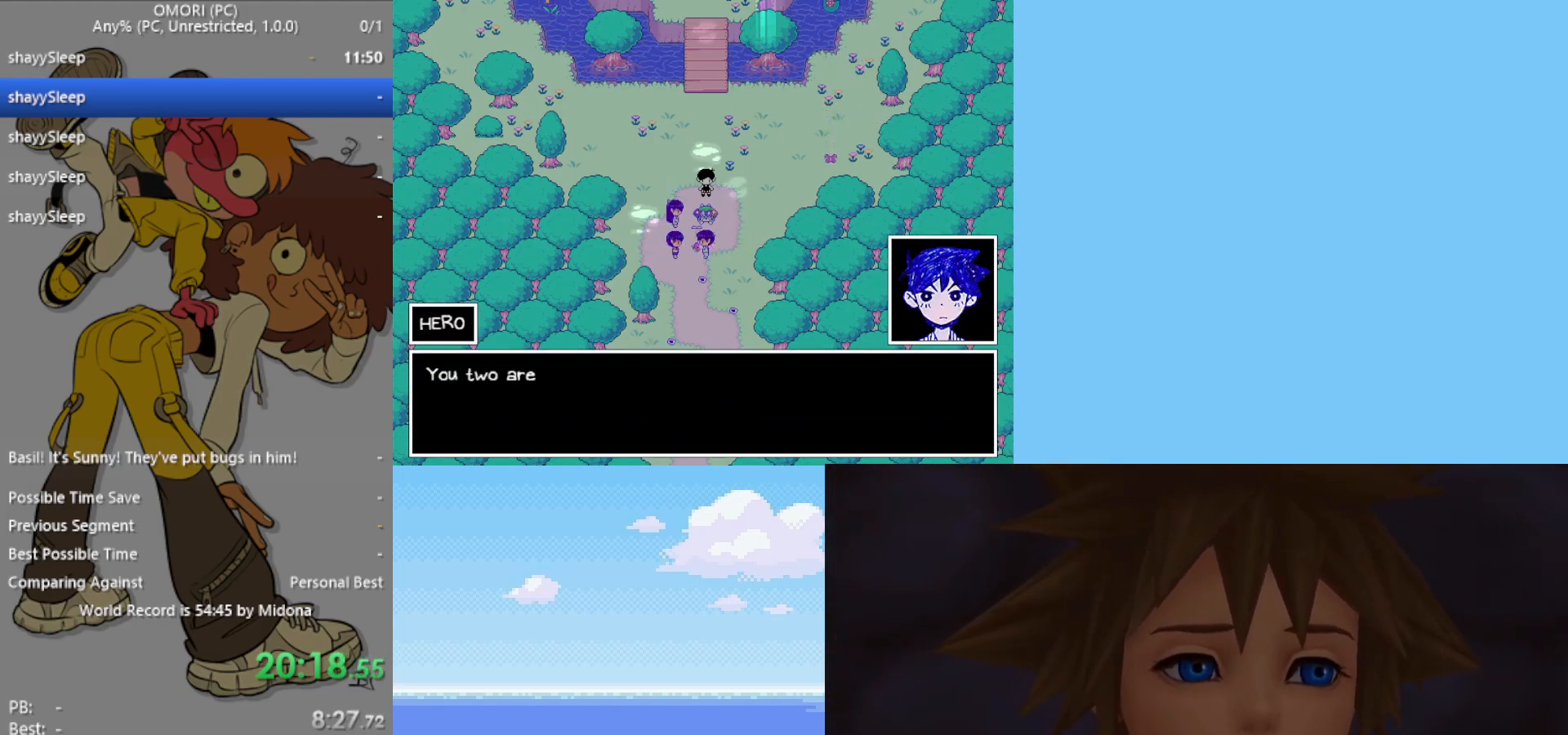
{"keys": ["up", "z"], "events": [[17, "z", "down"], [50, "z", "up"], [100, "z", "down"], [150, "z", "up"], [200, "z", "down"], [250, "z", "up"], [283, "z", "down"], [333, "z", "up"], [383, "z", "down"]]}
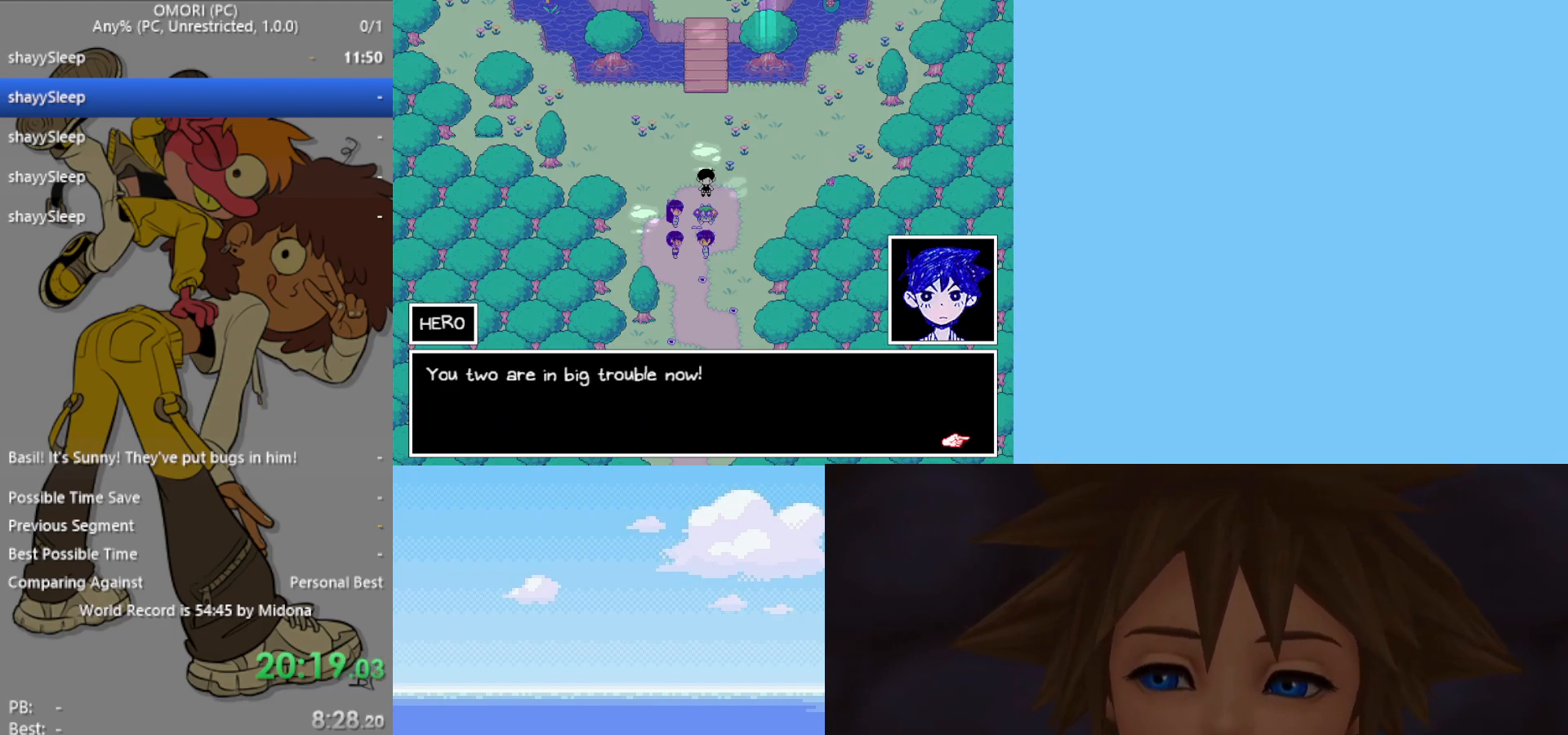
{"keys": ["up", "z"], "events": [[150, "z", "up"], [200, "z", "down"], [250, "z", "up"], [300, "z", "down"], [350, "z", "up"], [383, "z", "down"], [433, "z", "up"], [483, "z", "down"]]}
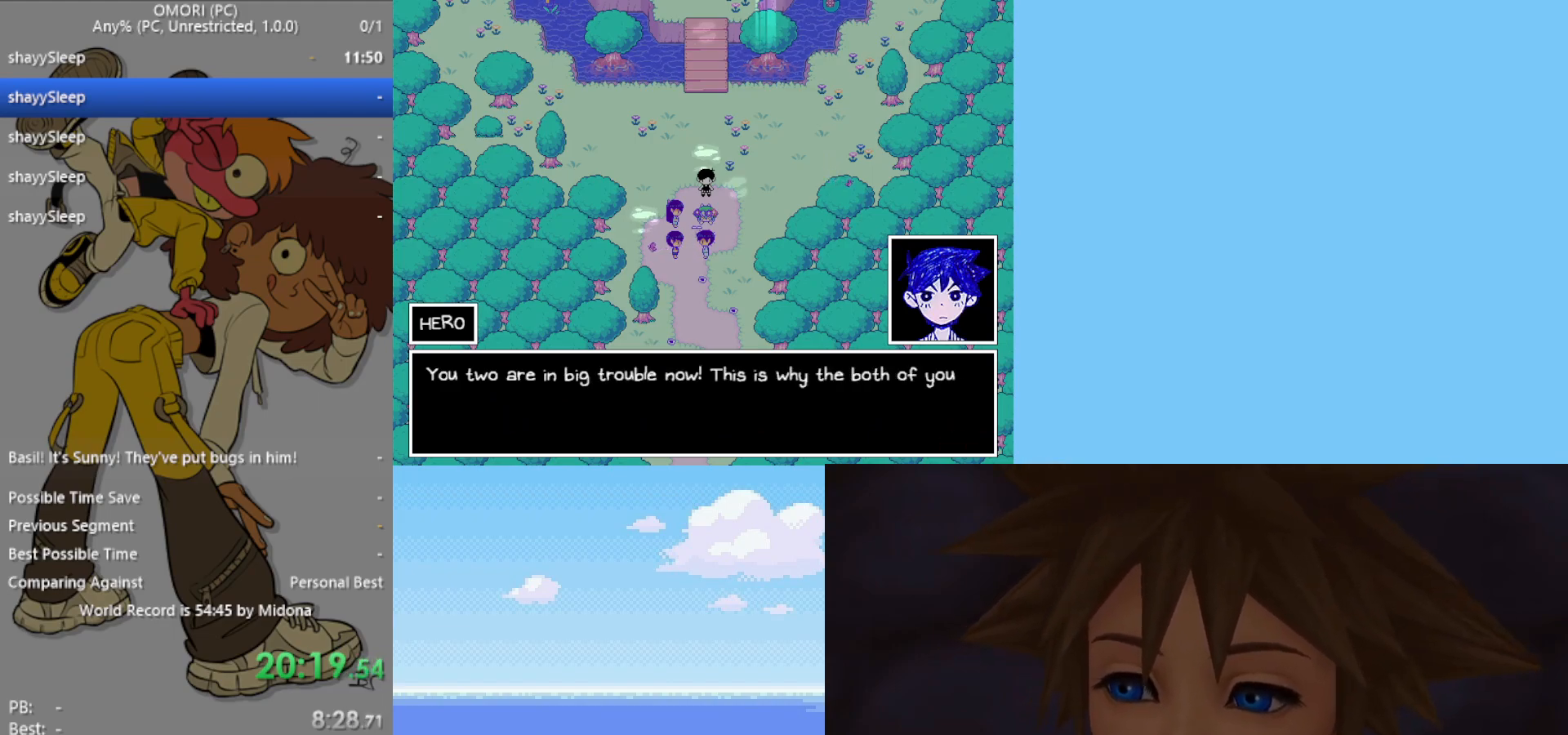
{"keys": ["up", "z"], "events": [[33, "z", "up"], [67, "z", "down"], [117, "z", "up"], [167, "z", "down"], [200, "z", "up"], [250, "z", "down"], [300, "z", "up"], [400, "z", "down"], [433, "z", "up"], [483, "z", "down"]]}
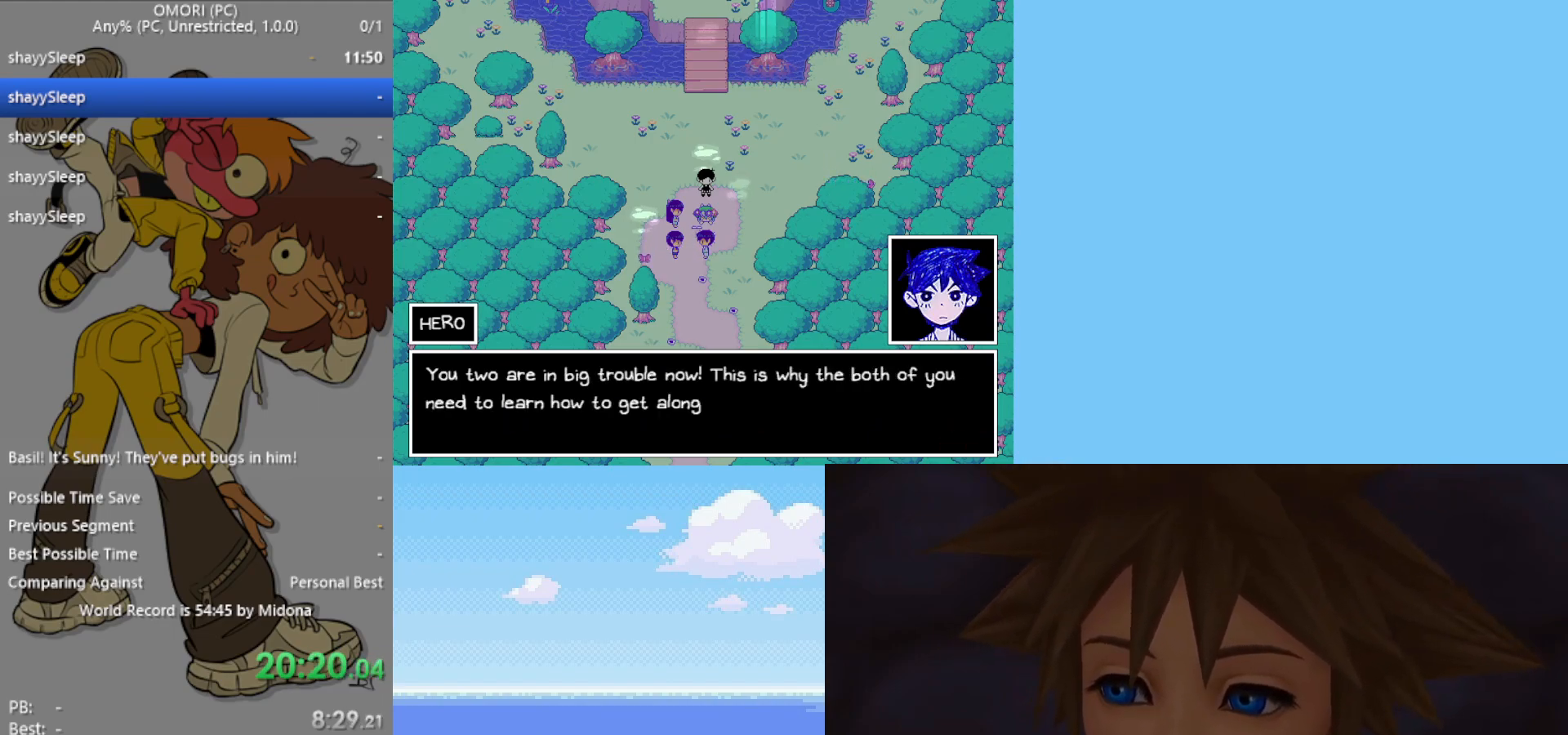
{"keys": ["up"], "events": [[17, "z", "up"], [67, "z", "down"], [117, "z", "up"], [167, "z", "down"], [217, "z", "up"], [267, "z", "down"], [300, "z", "up"], [350, "z", "down"], [400, "z", "up"], [450, "z", "down"], [483, "z", "up"]]}
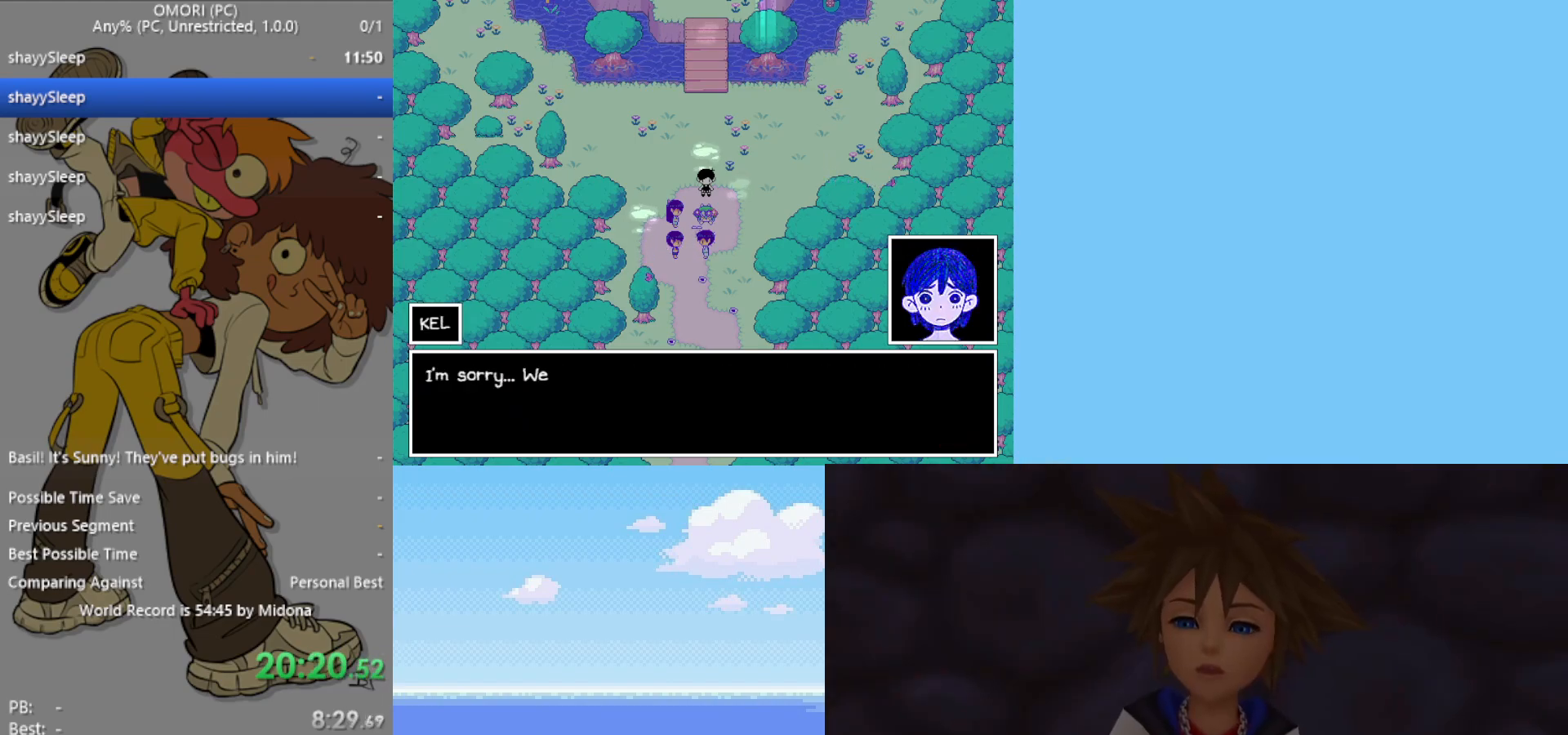
{"keys": ["up"], "events": [[83, "z", "down"], [117, "z", "up"], [167, "z", "down"], [217, "z", "up"], [267, "z", "down"], [300, "z", "up"], [350, "z", "down"], [400, "z", "up"], [450, "z", "down"], [500, "z", "up"]]}
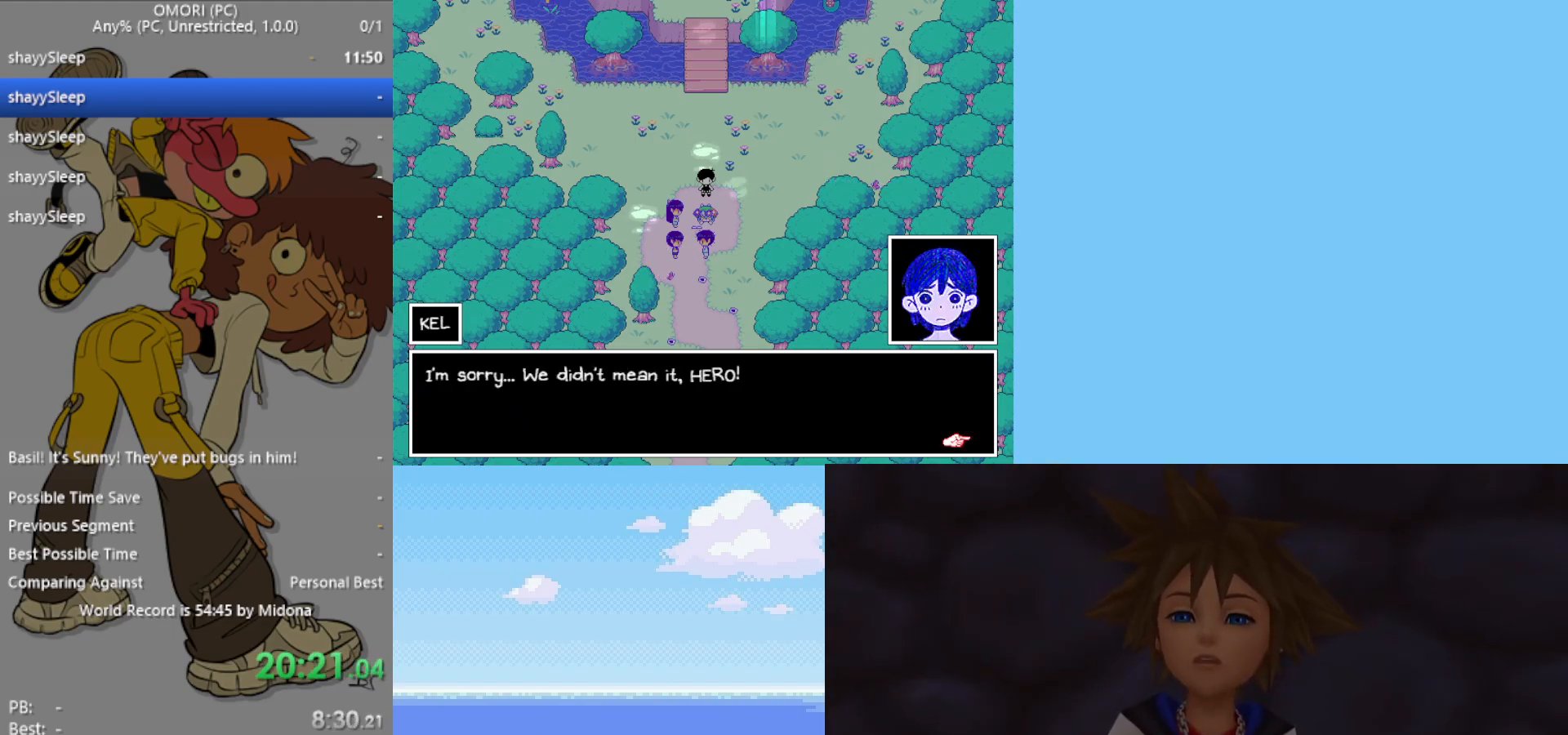
{"keys": ["up"], "events": [[33, "z", "down"], [133, "z", "up"], [183, "z", "down"], [317, "z", "up"], [350, "z", "down"], [400, "z", "up"], [450, "z", "down"], [500, "z", "up"]]}
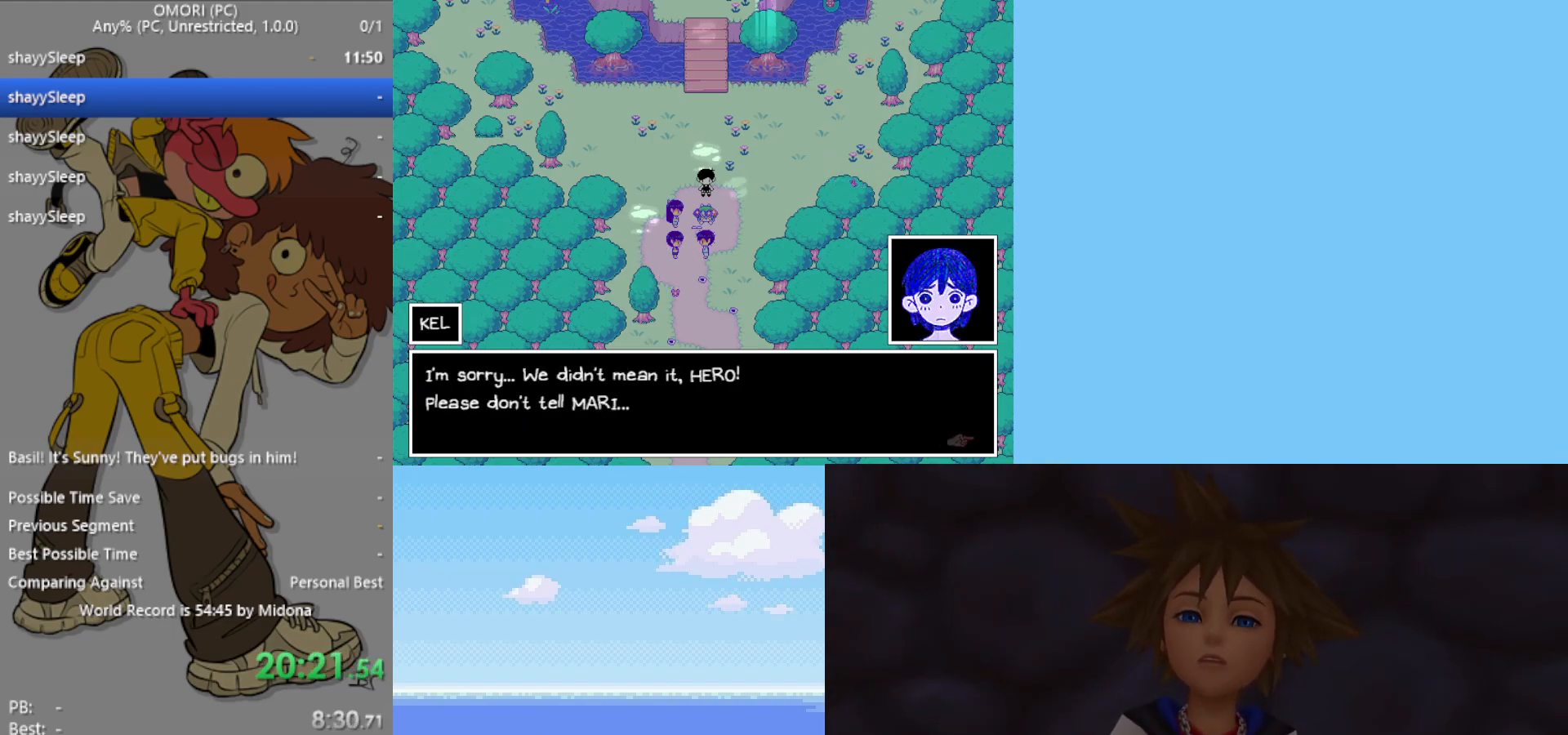
{"keys": ["up"], "events": [[50, "z", "down"], [183, "z", "up"], [233, "z", "down"], [283, "z", "up"], [317, "z", "down"], [367, "z", "up"], [400, "z", "down"], [500, "z", "up"]]}
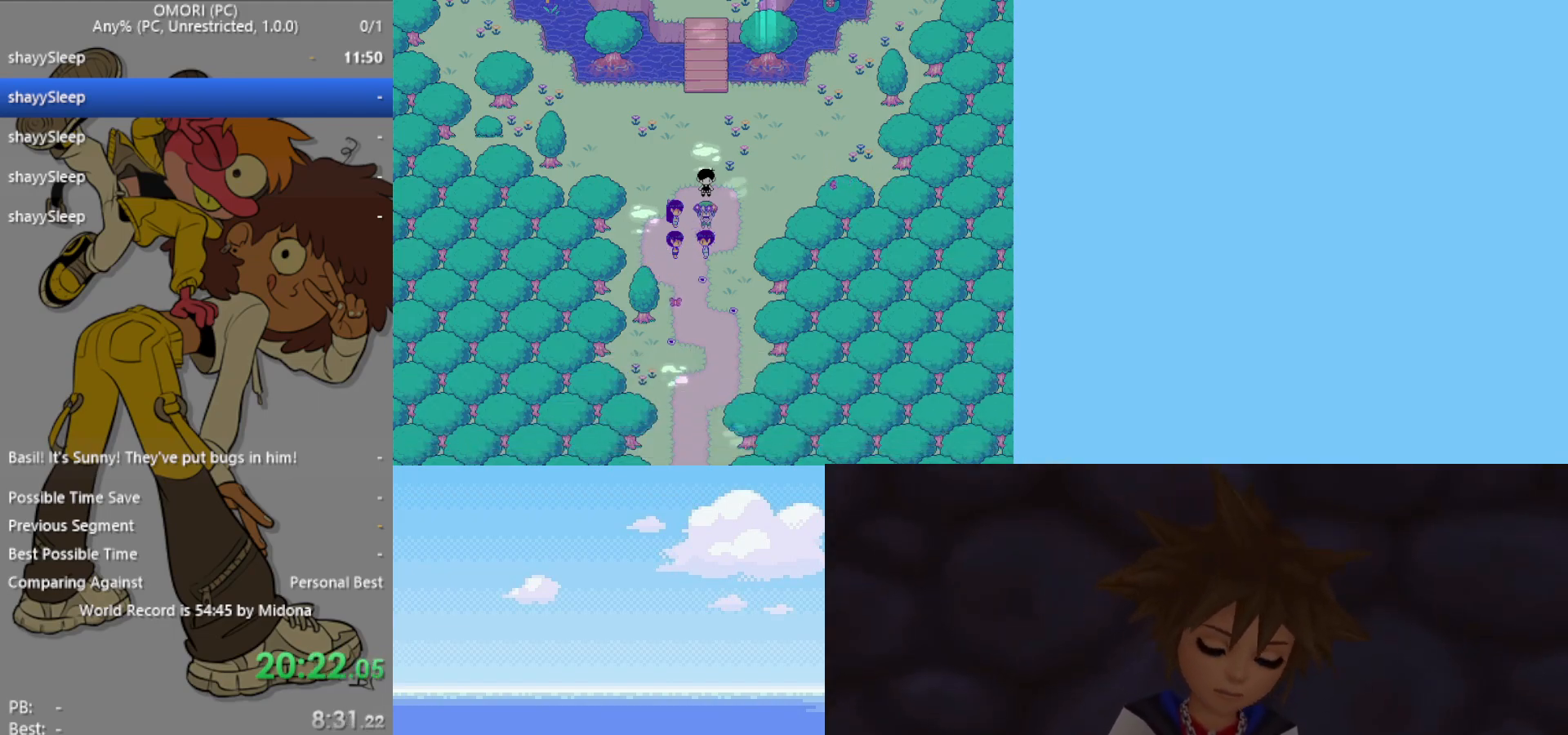
{"keys": ["up", "z"], "events": [[50, "z", "down"], [100, "z", "up"], [133, "z", "down"], [183, "z", "up"], [233, "z", "down"], [283, "z", "up"], [317, "z", "down"], [367, "z", "up"], [417, "z", "down"], [467, "z", "up"], [500, "z", "down"]]}